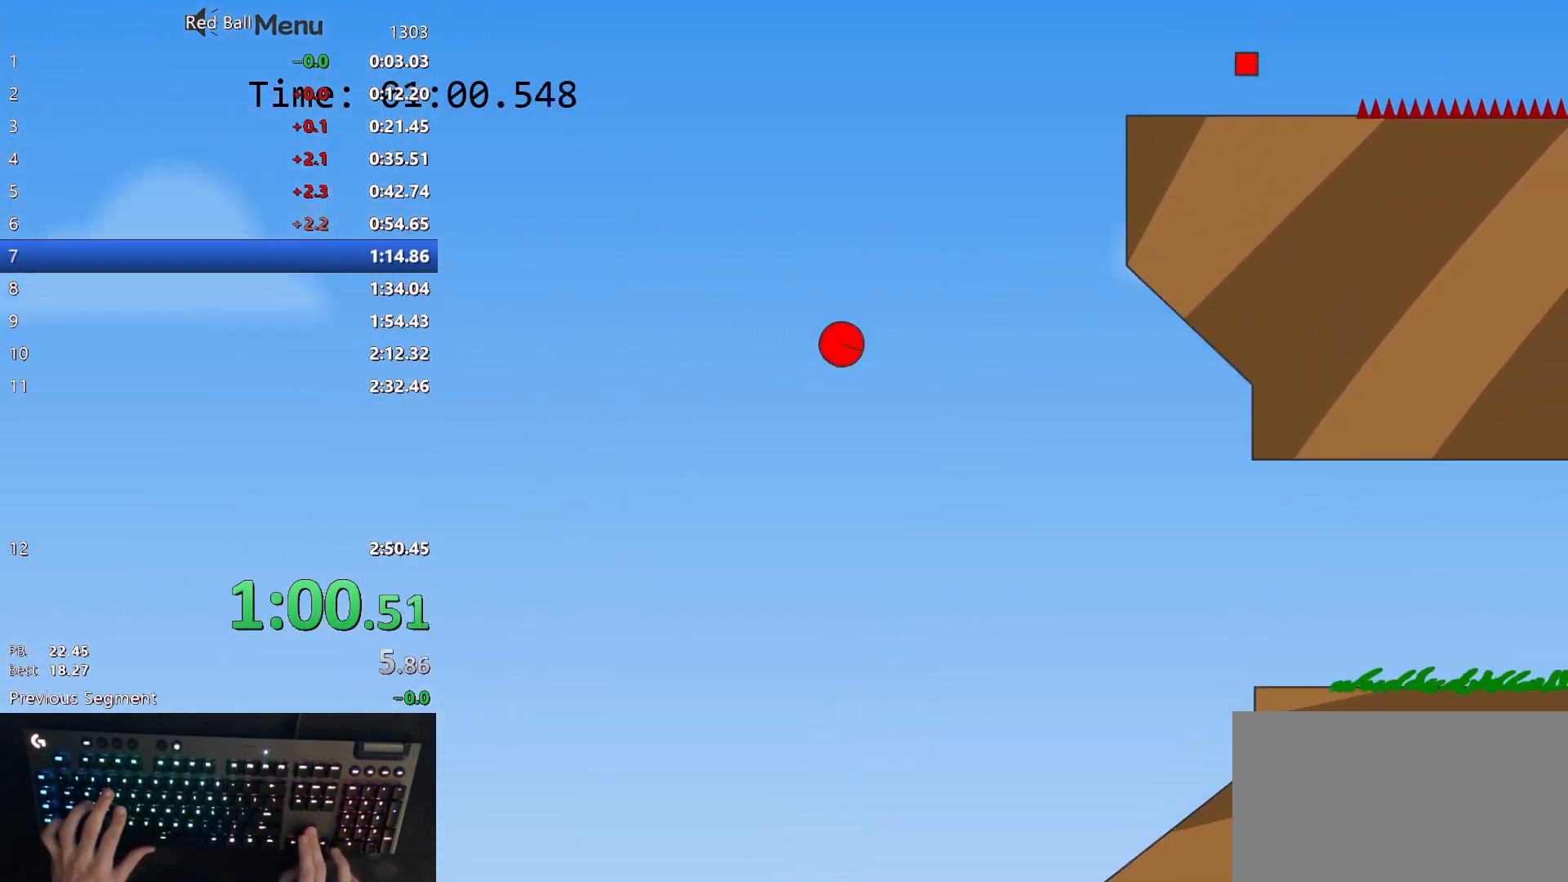
Gameplay with keyboard; each line is a JSON object with the keys held at the frame after it. "events" lists presses ("down") and releases ("up") of "down", "left", "p", "r", "right" and "up" between this image and that frame as [ms after this image, input, new state], when the widget could be followed in between. No other keys are recorded. Mouse input is not recorded.
{"keys": ["right", "up"], "events": []}
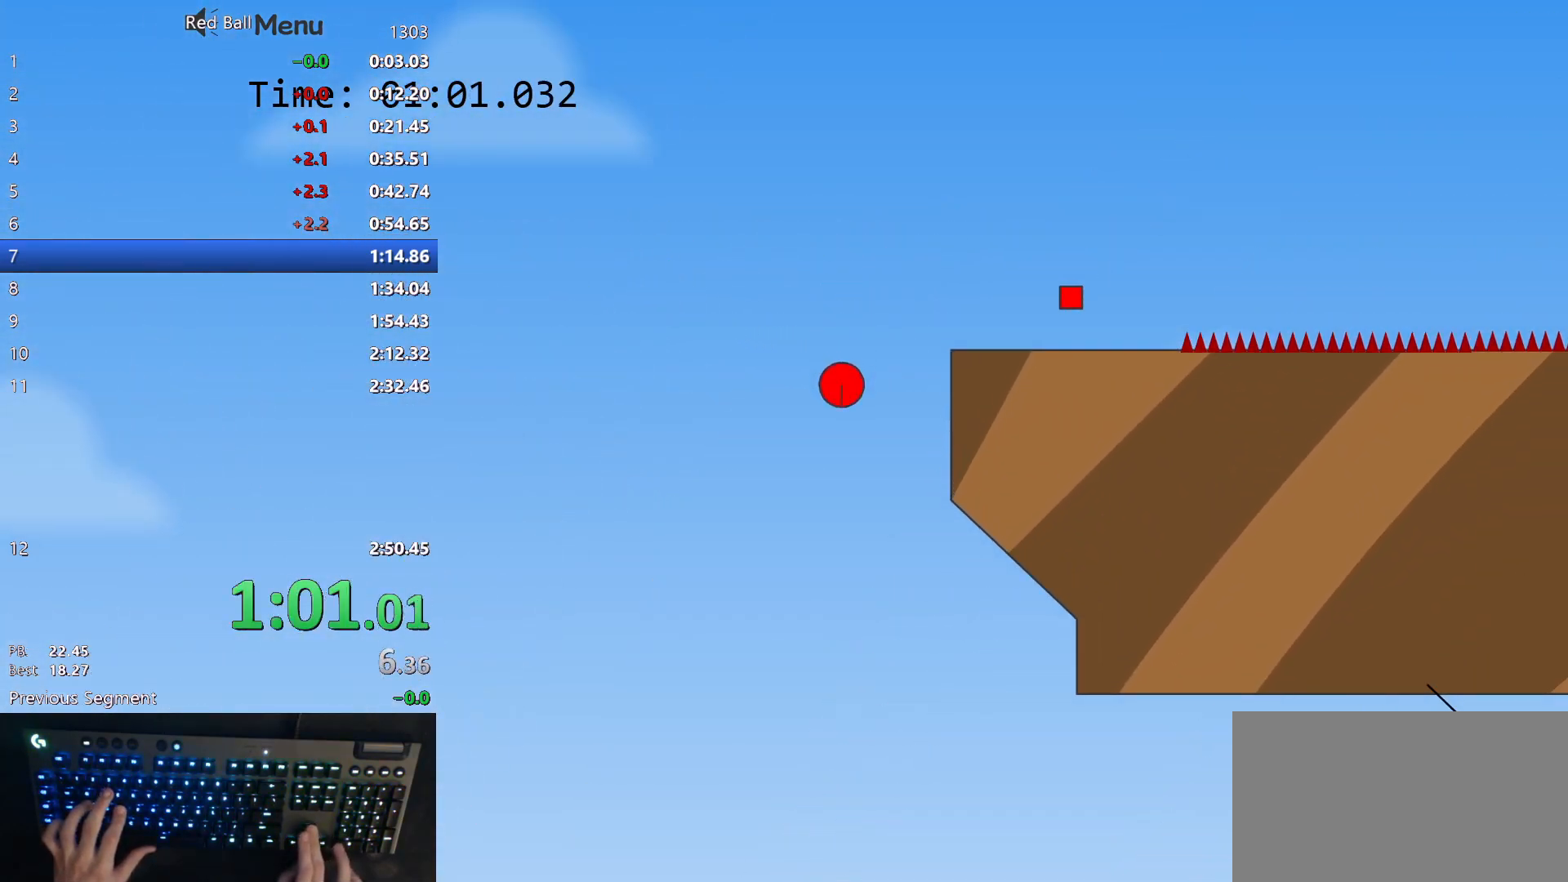
{"keys": ["right", "up"], "events": []}
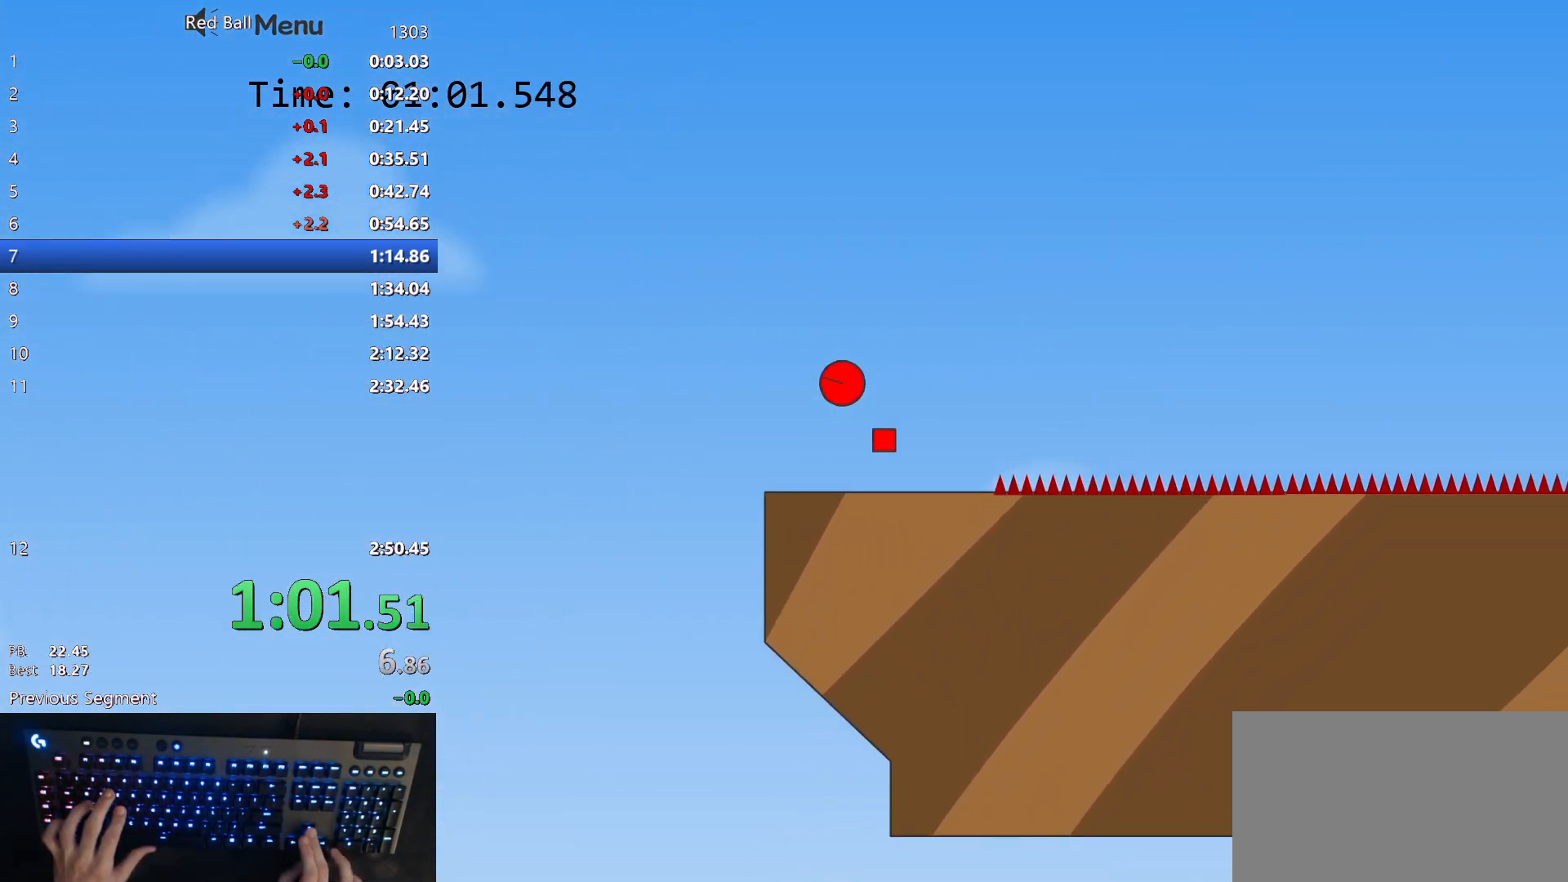
{"keys": ["right", "up"], "events": []}
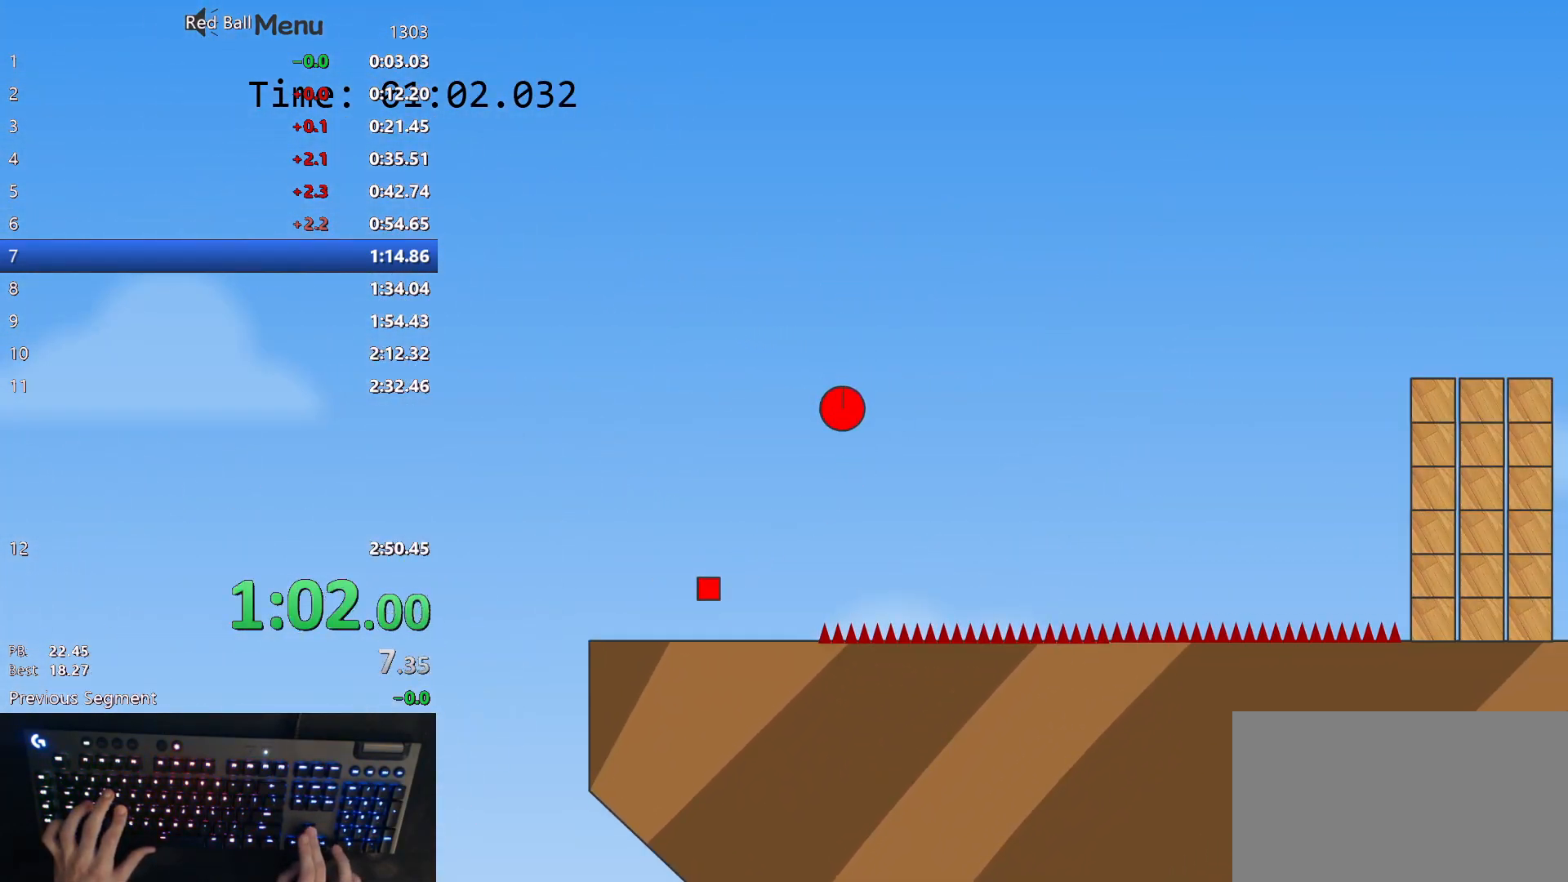
{"keys": ["right", "up"], "events": []}
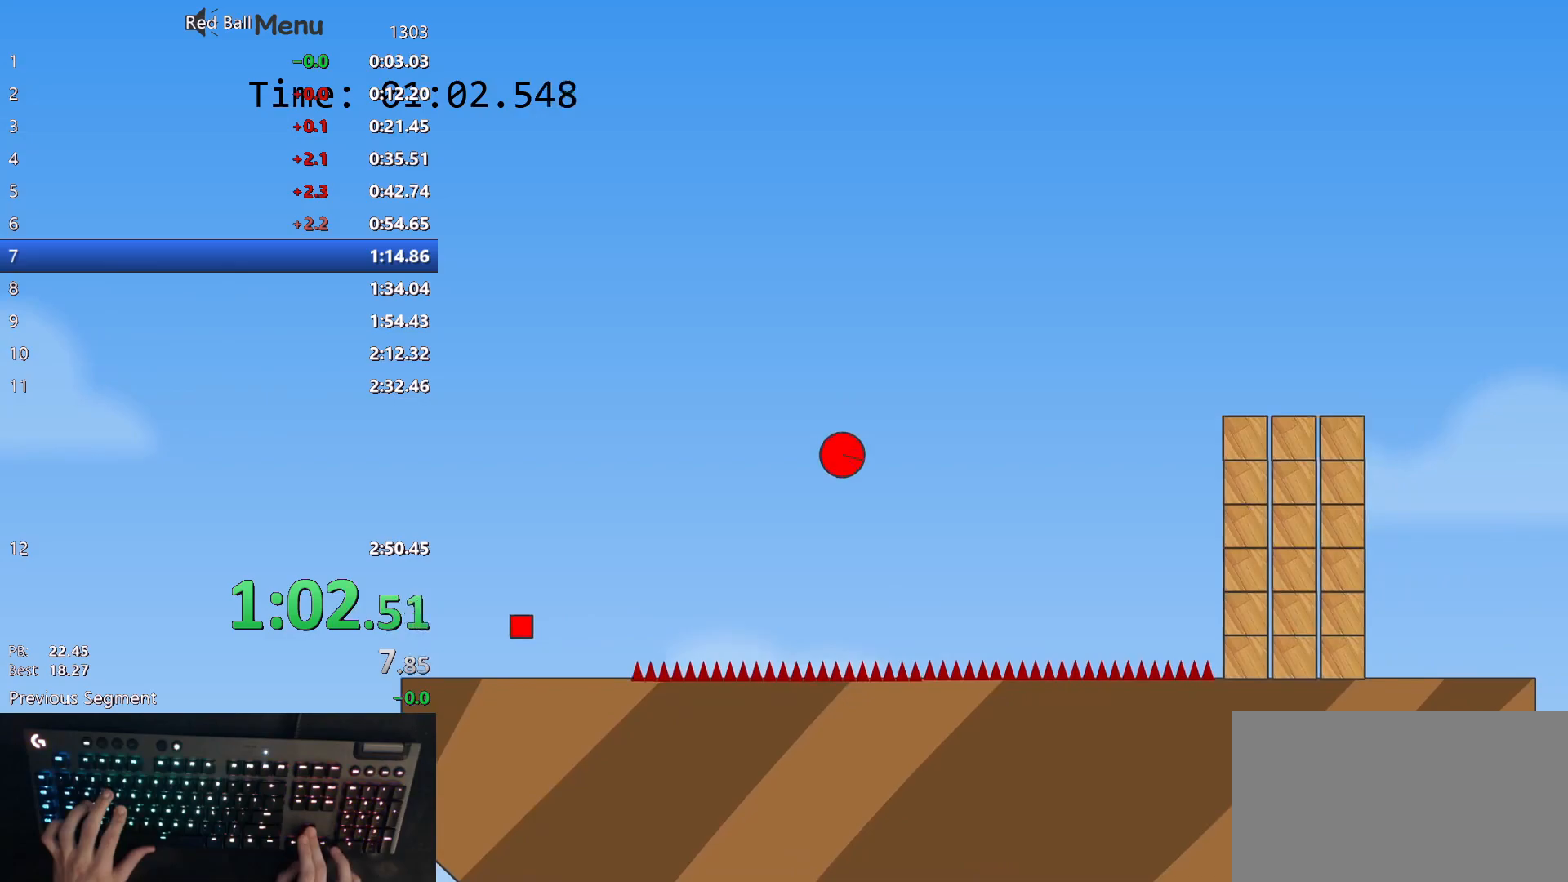
{"keys": ["right", "up"], "events": []}
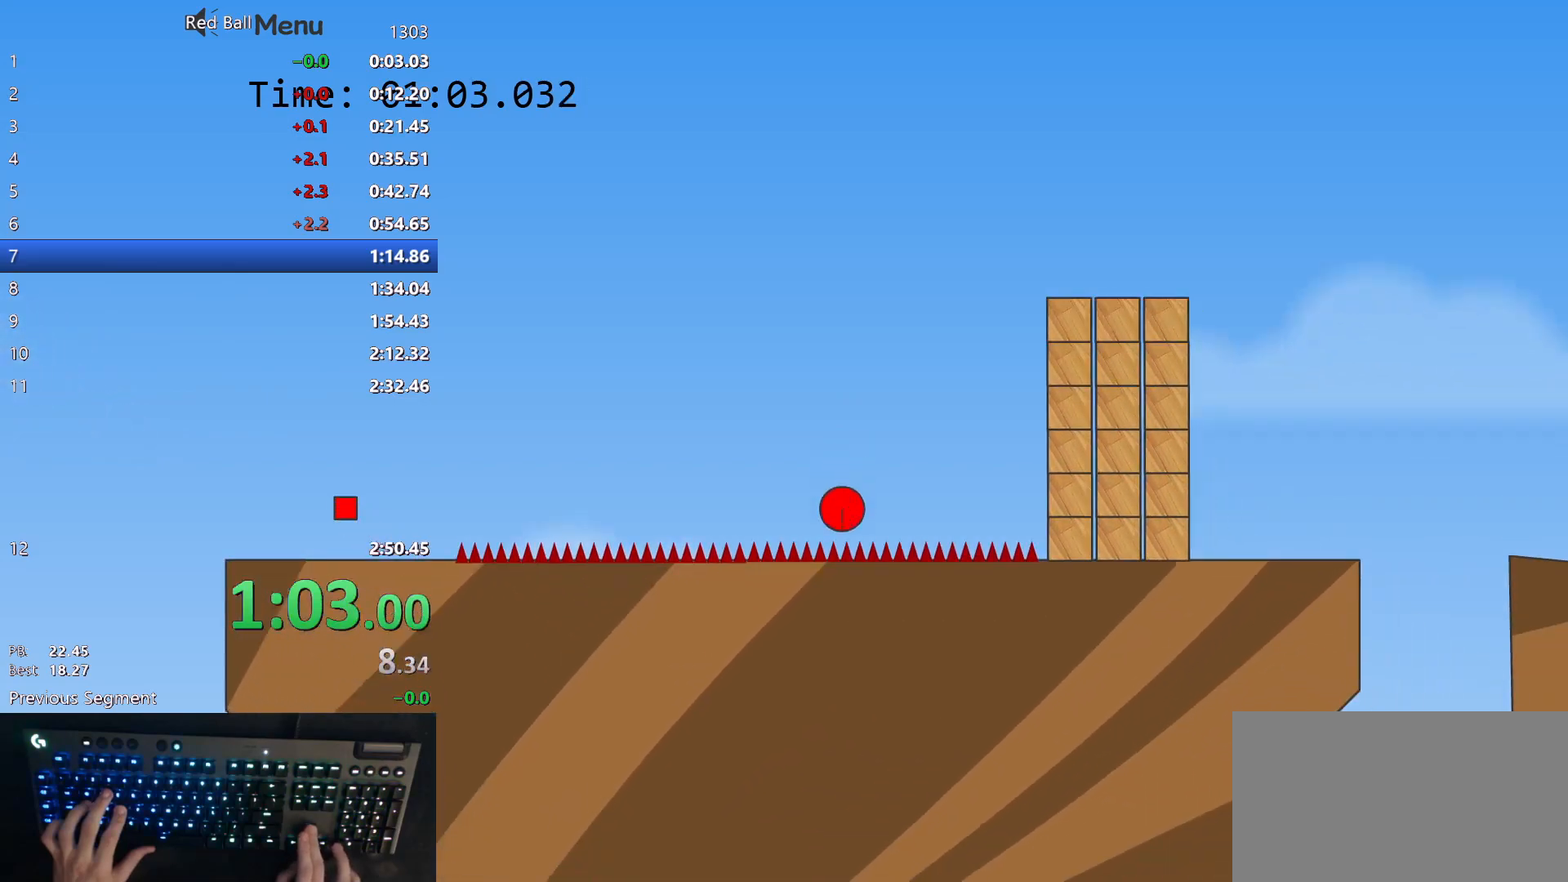
{"keys": ["right", "up"], "events": []}
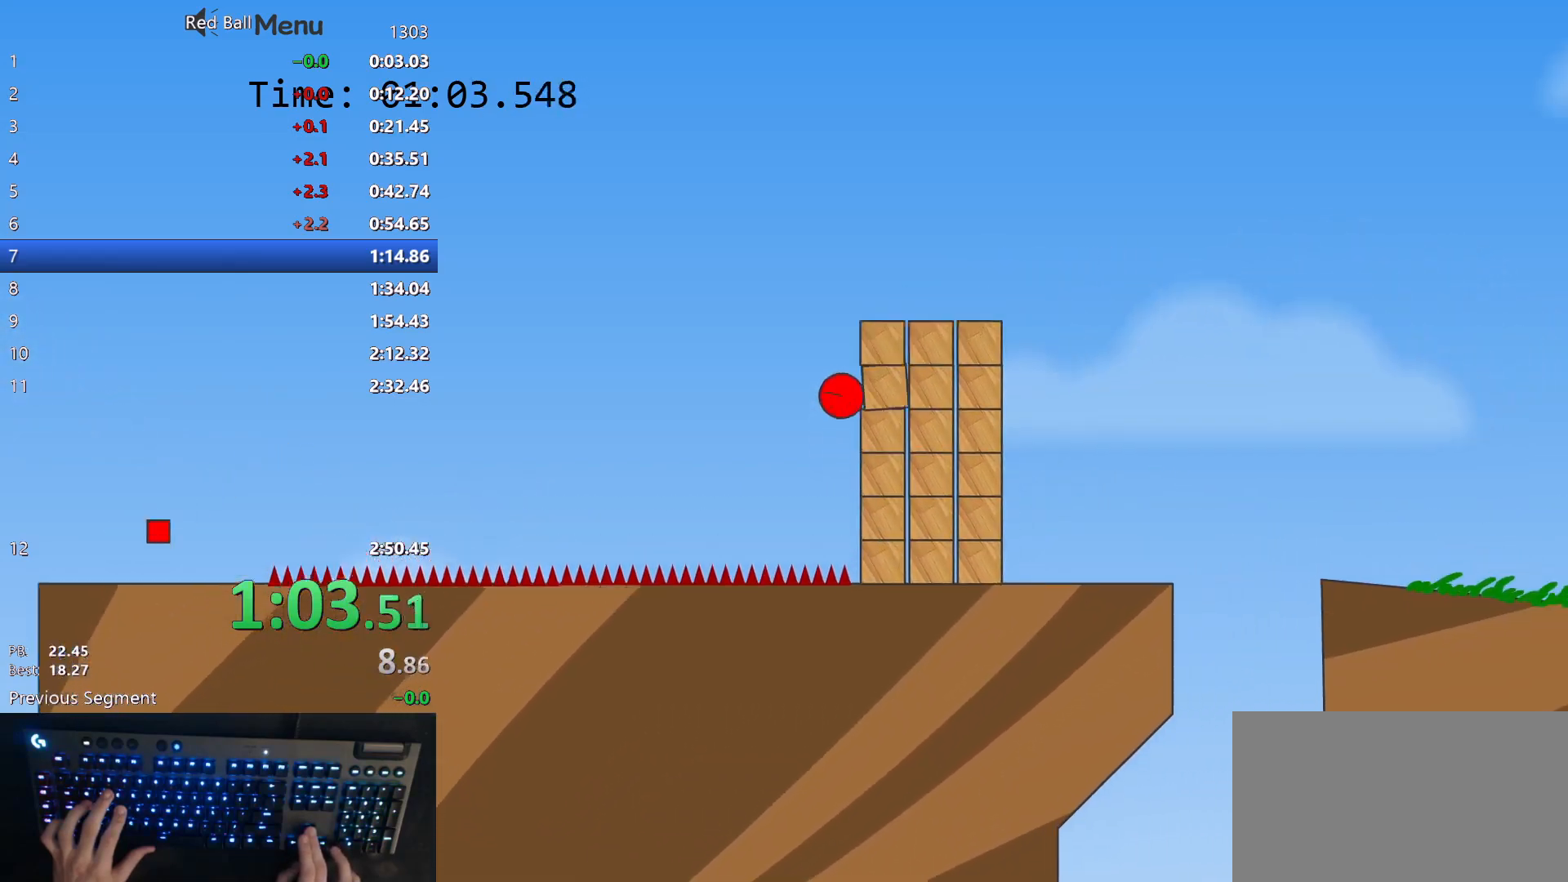
{"keys": ["right", "up"], "events": []}
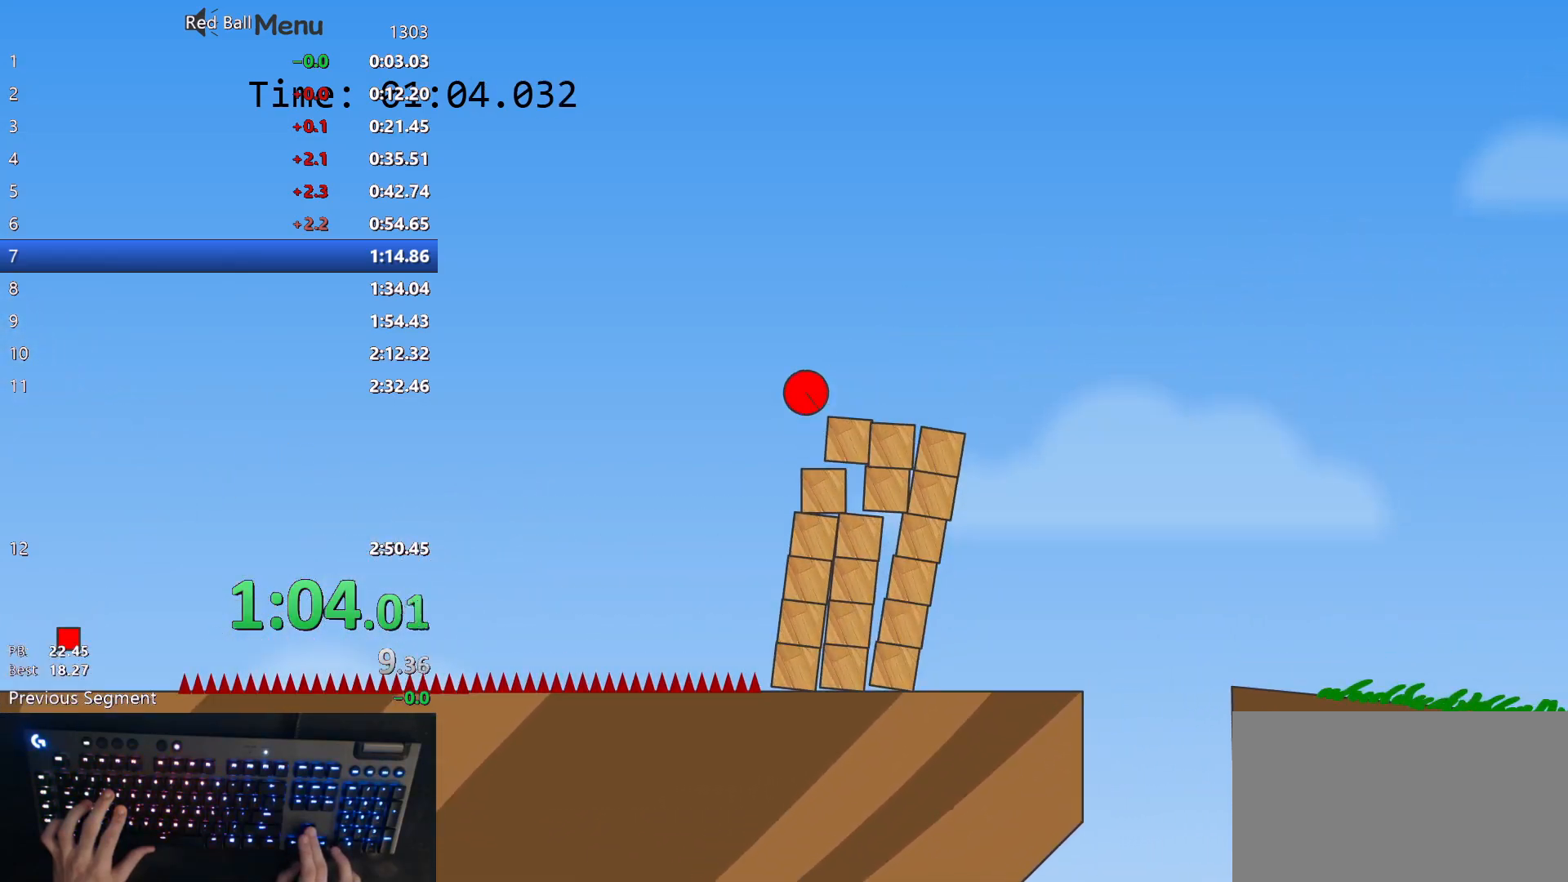
{"keys": ["right"], "events": [[467, "up", "up"]]}
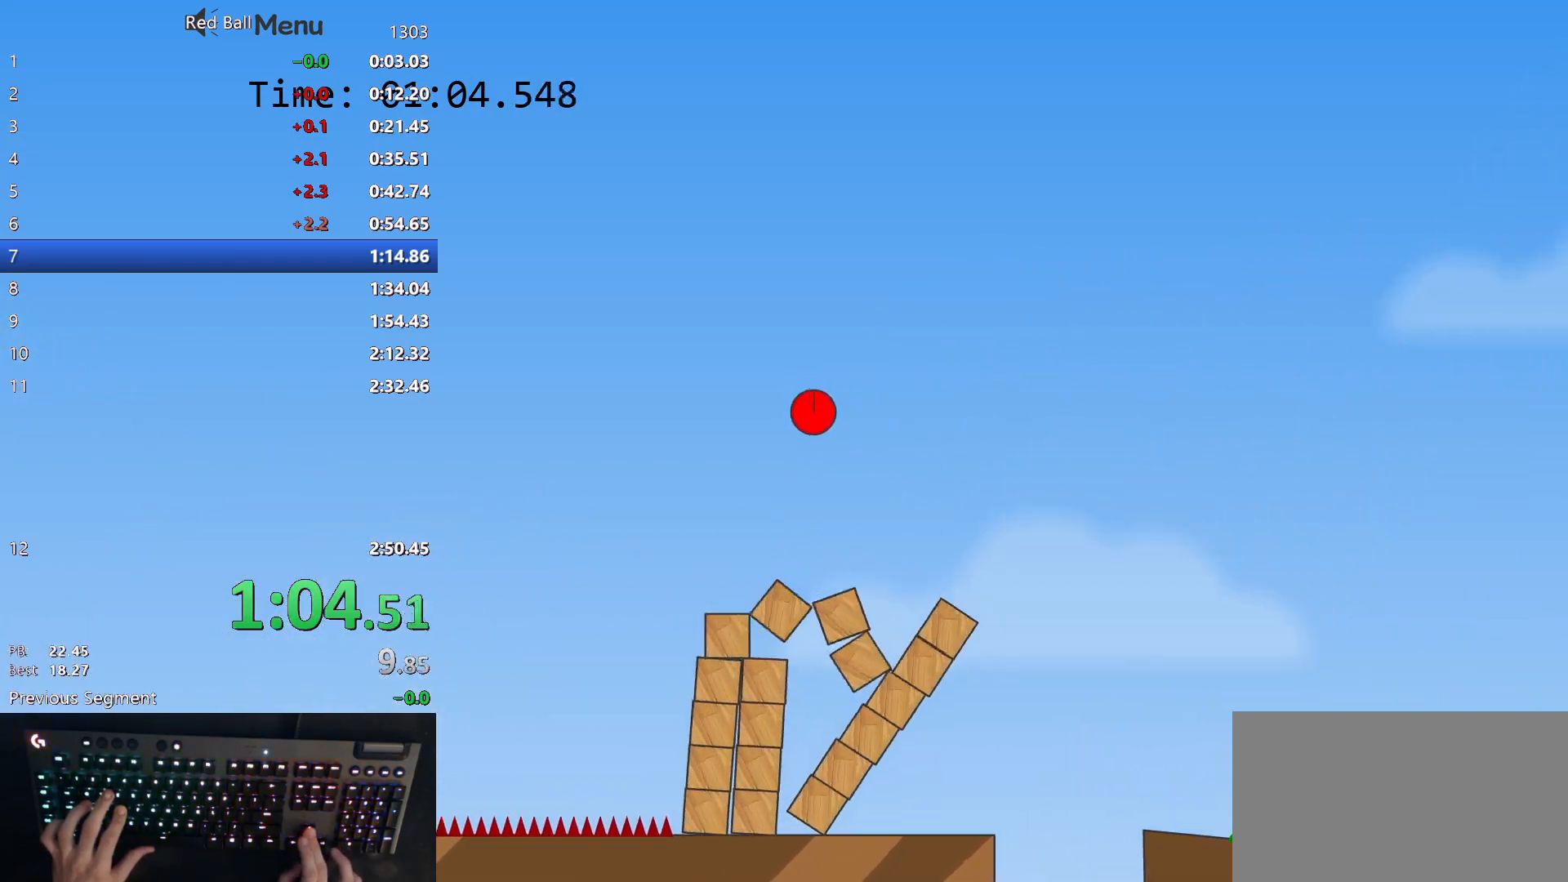
{"keys": ["right"], "events": []}
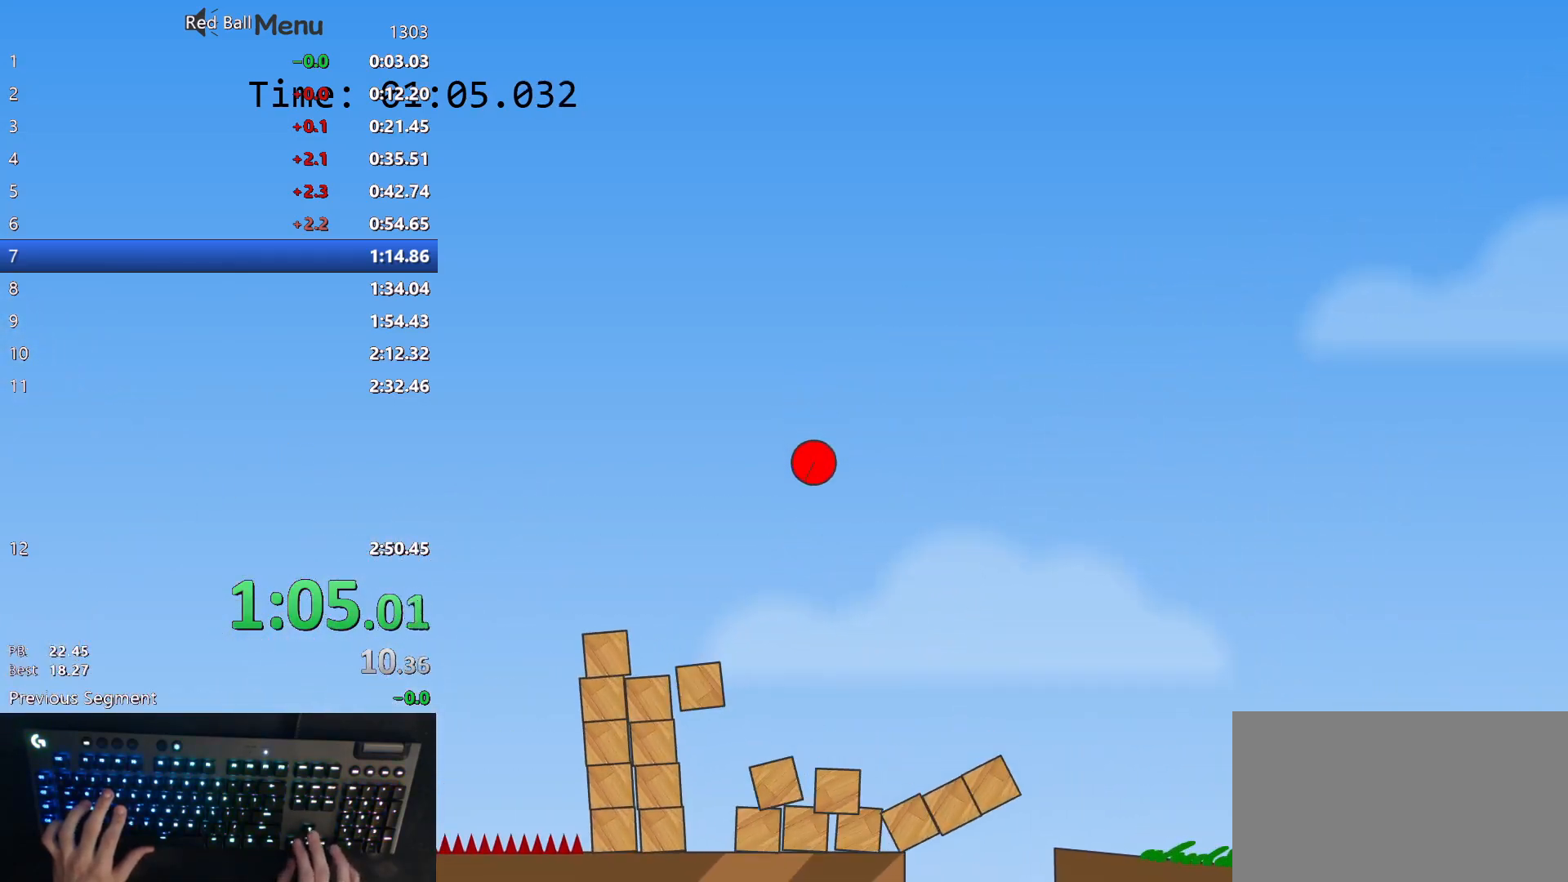
{"keys": ["right"], "events": []}
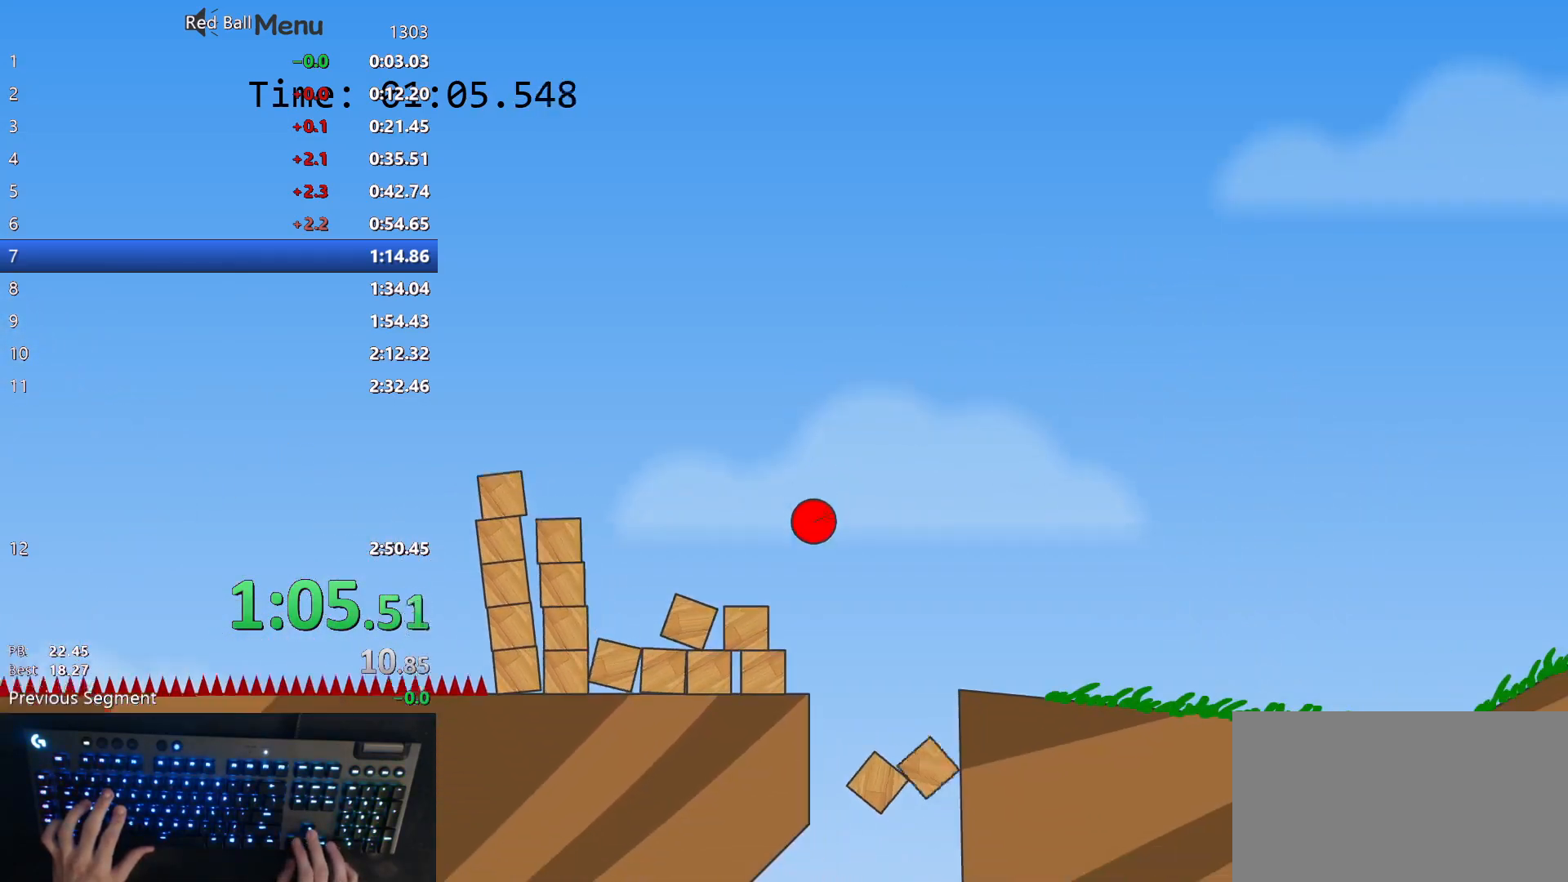
{"keys": ["right"], "events": []}
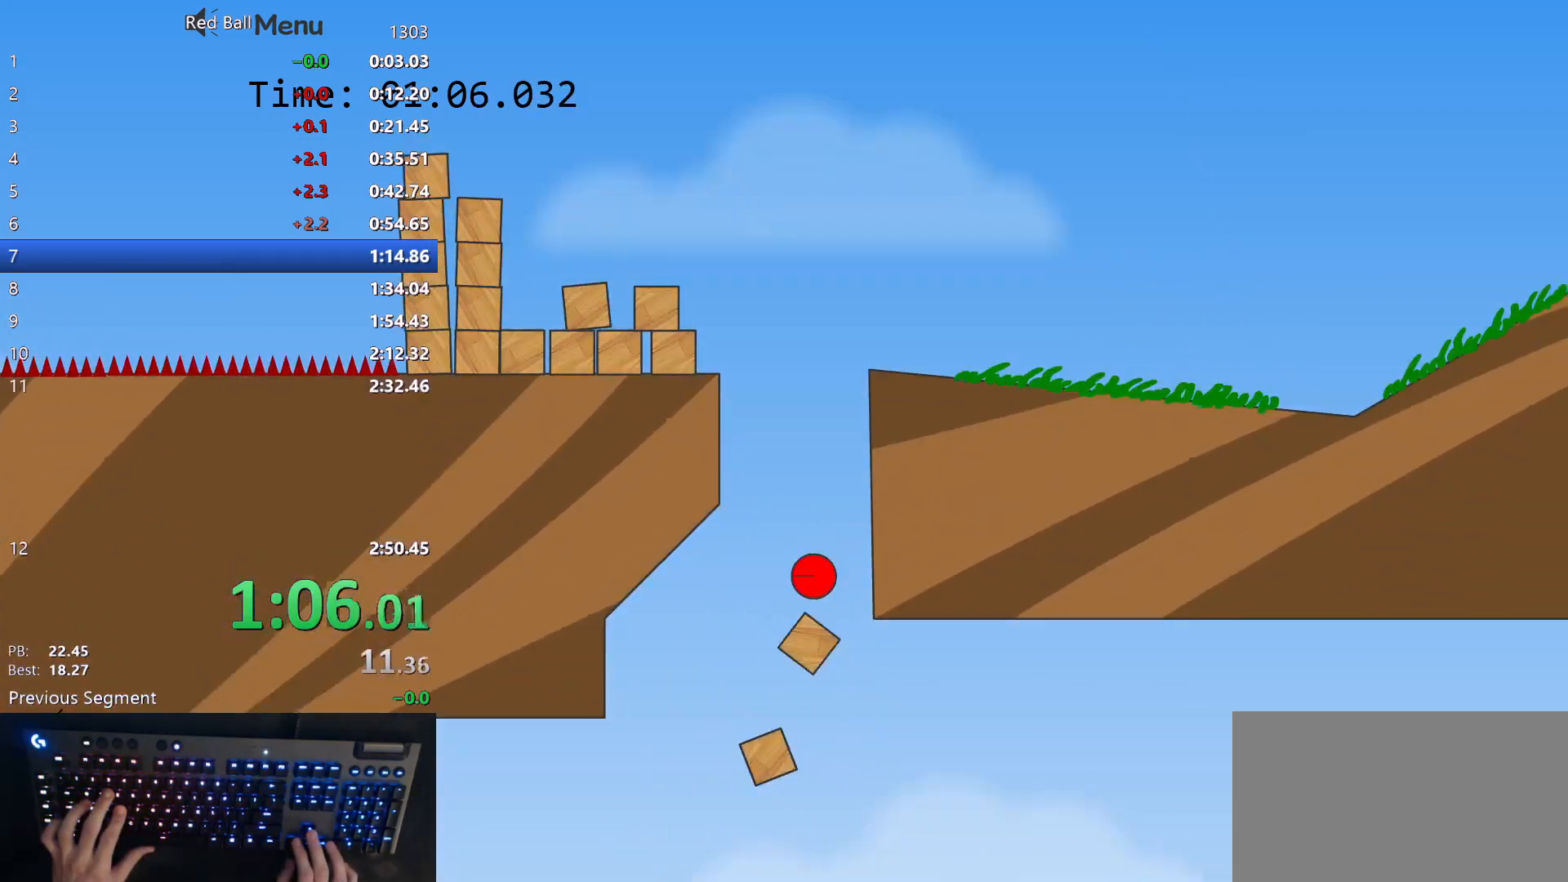
{"keys": ["right"], "events": []}
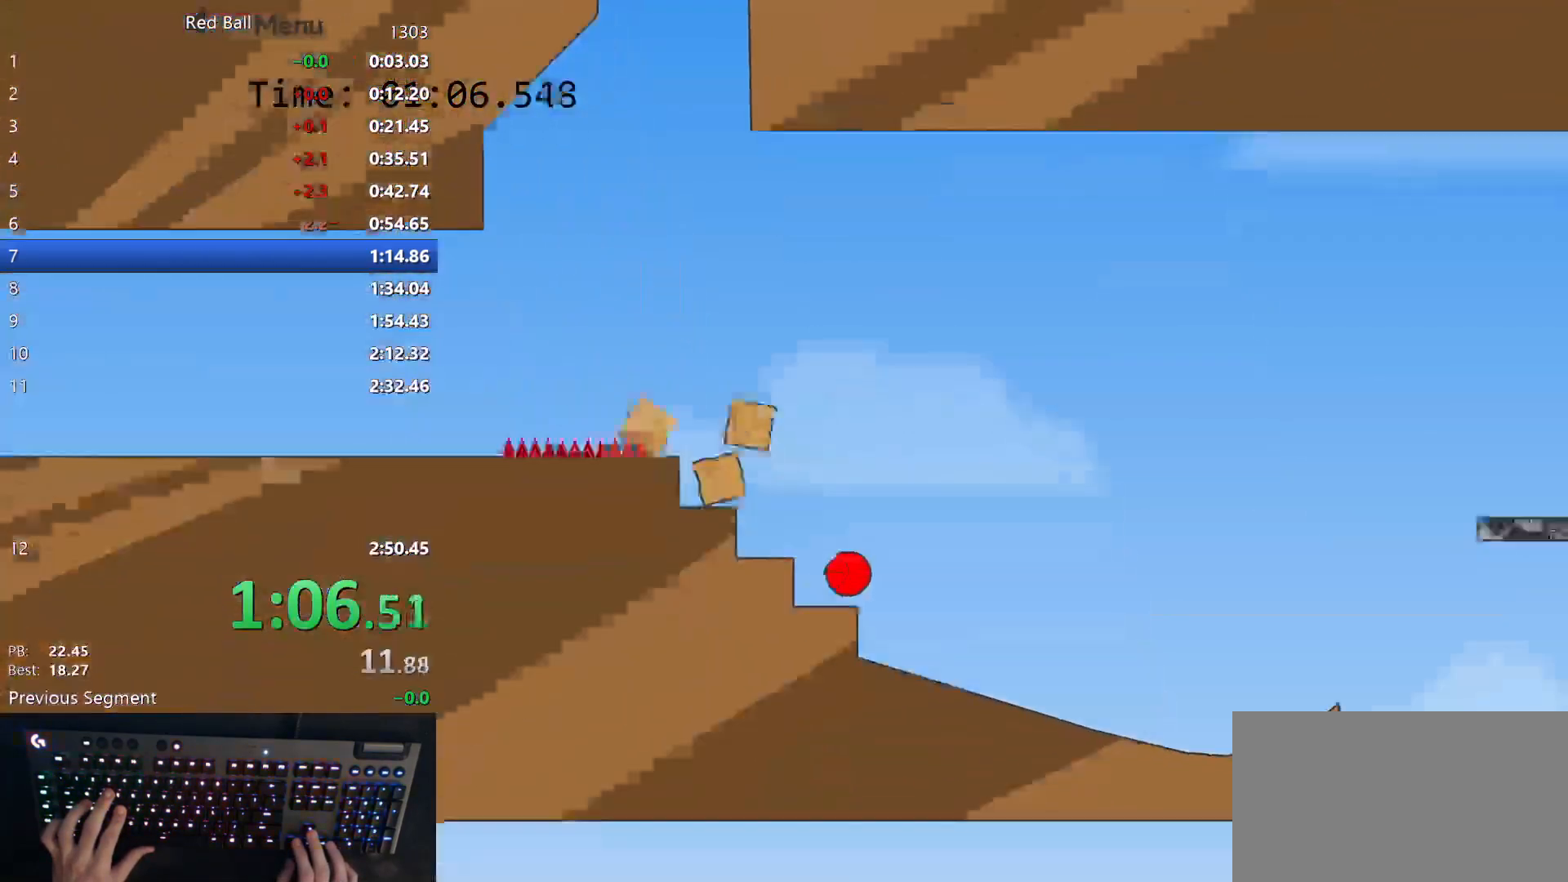
{"keys": ["right", "up"], "events": [[467, "up", "down"]]}
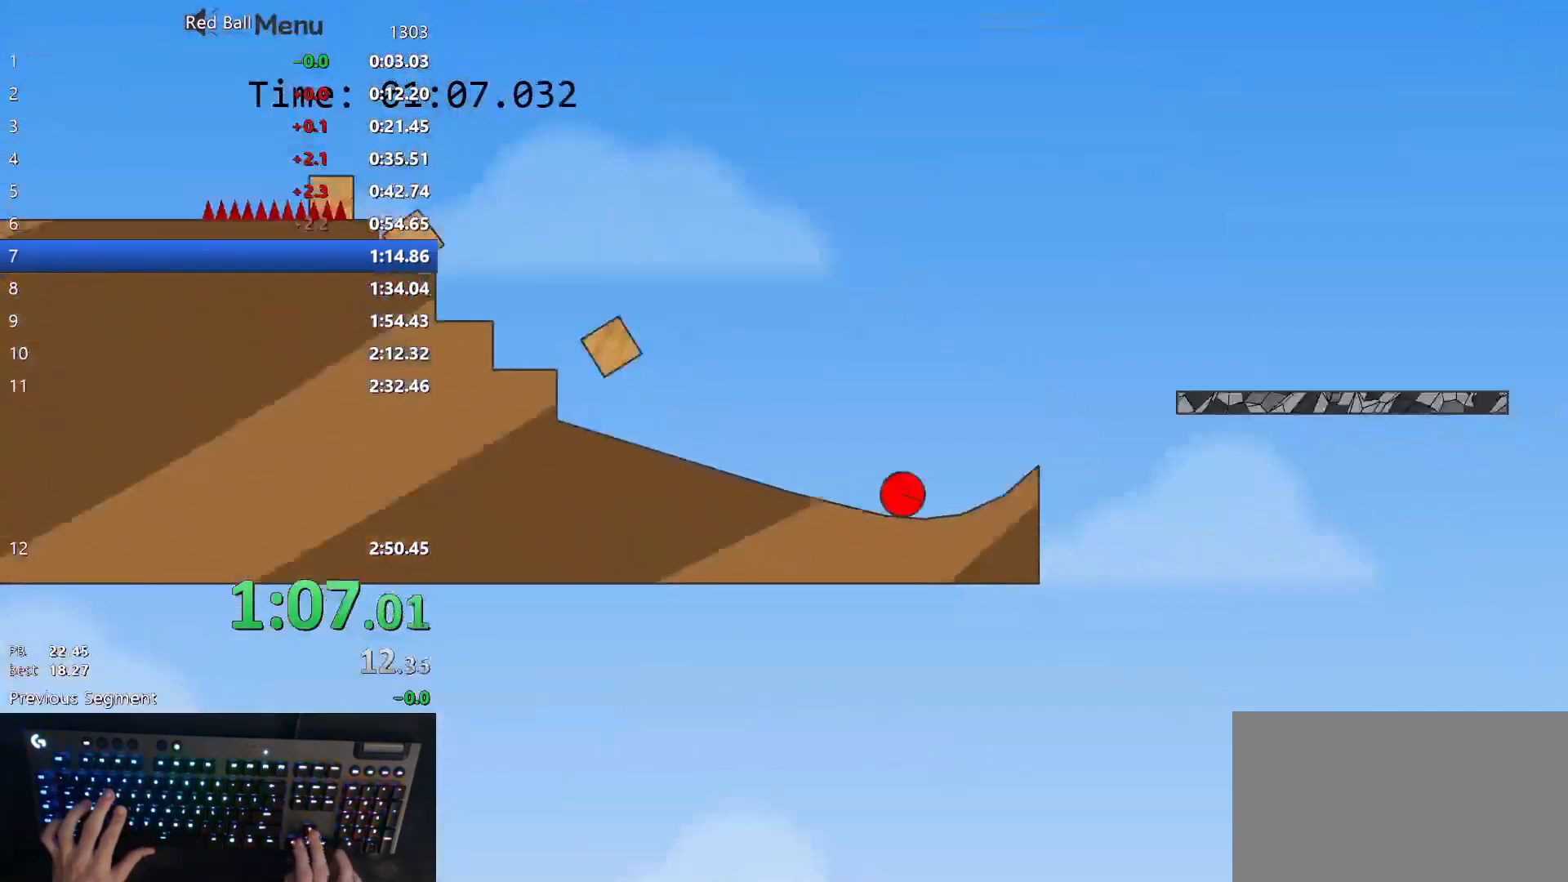
{"keys": ["right", "up"], "events": []}
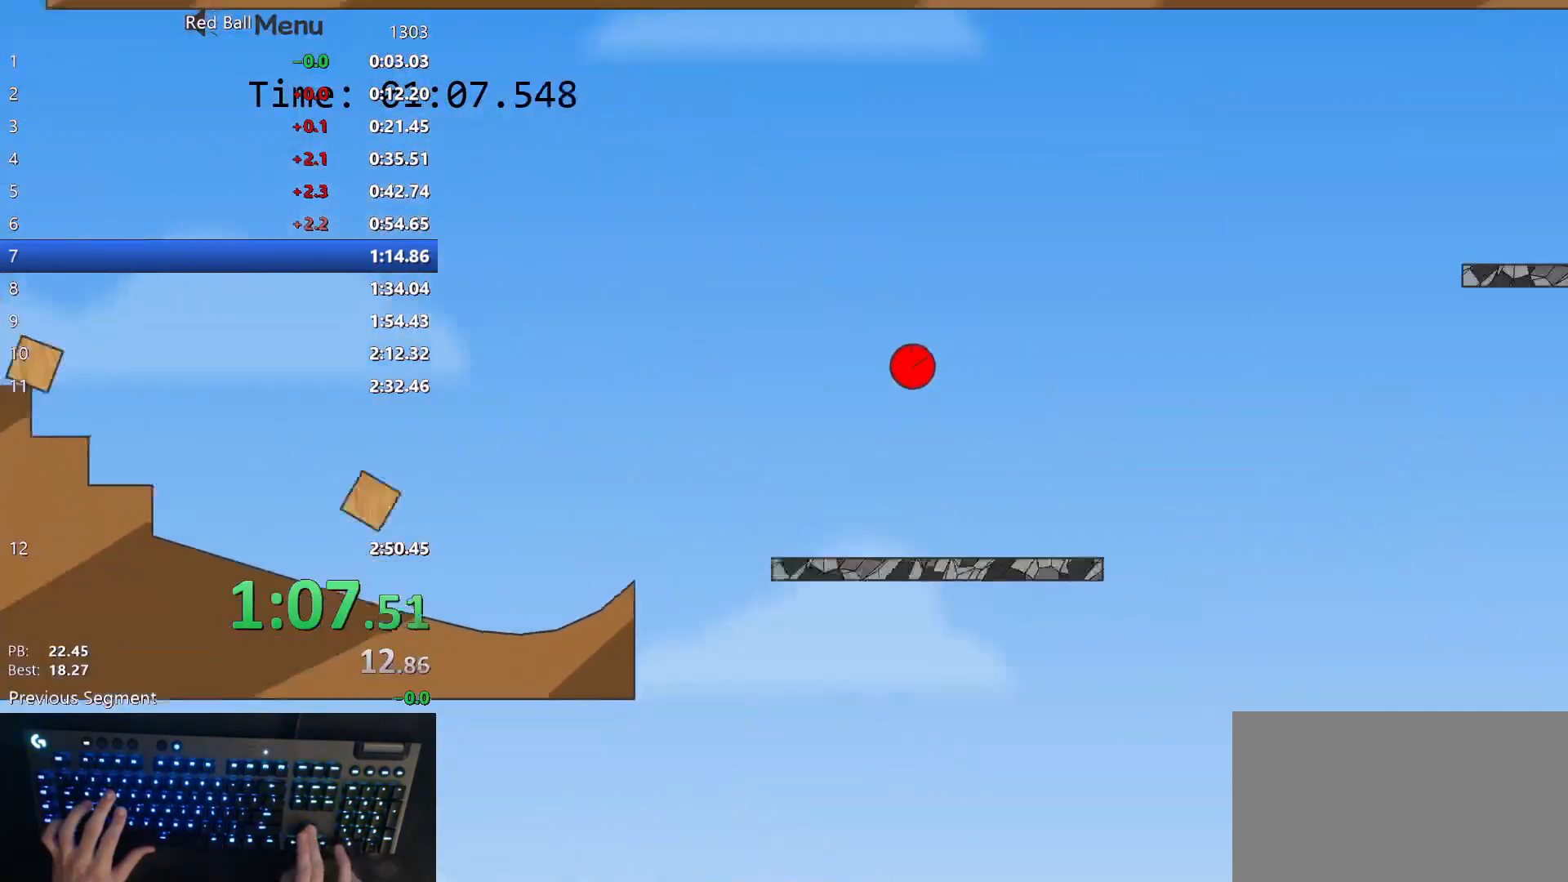
{"keys": ["right", "up"], "events": []}
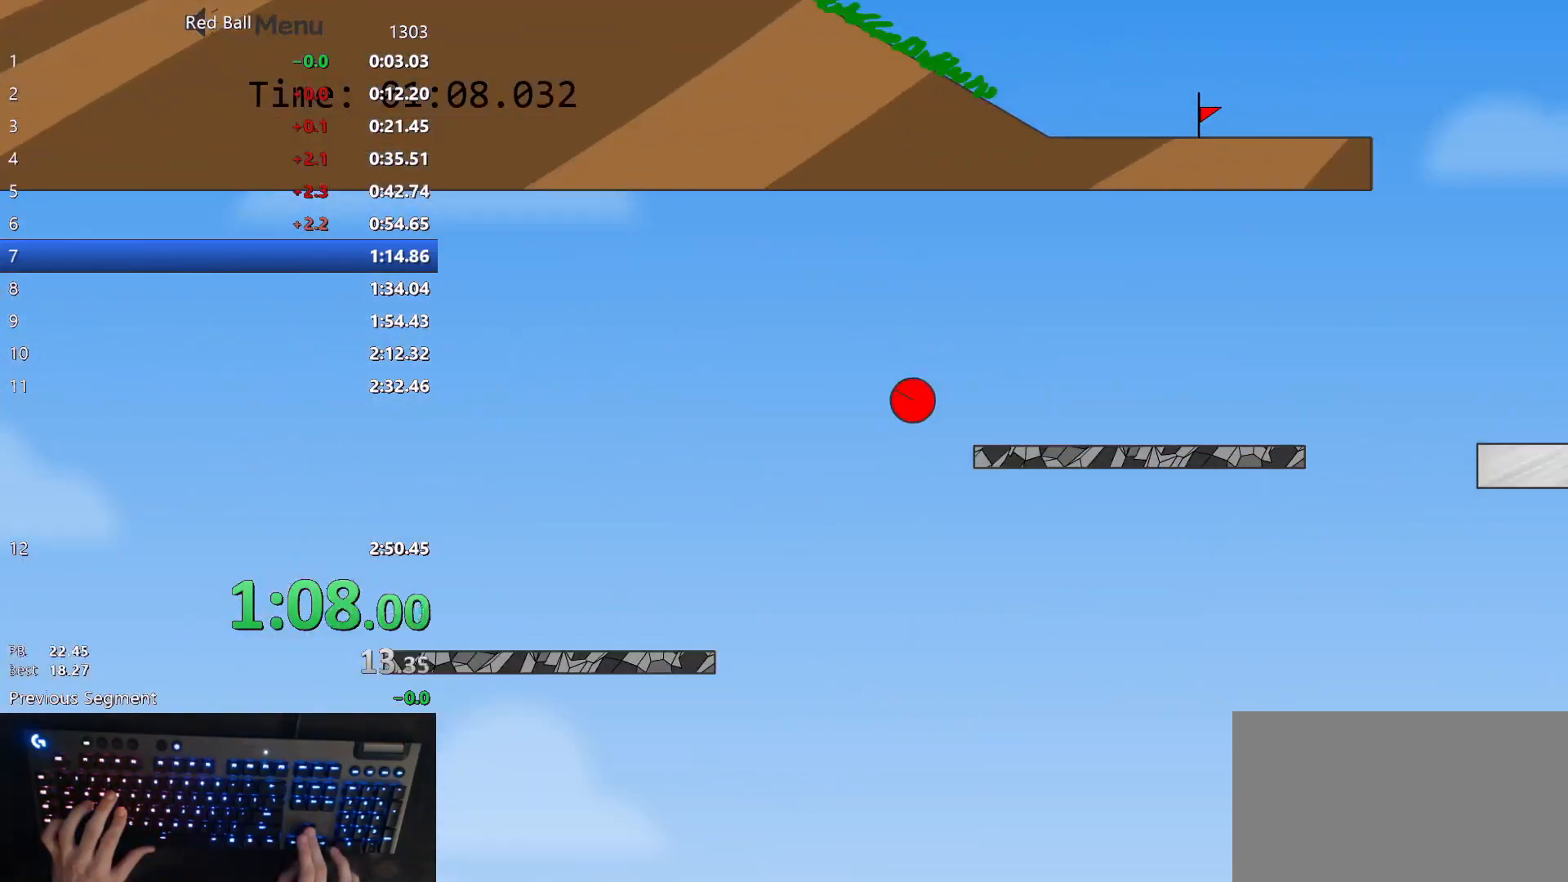
{"keys": ["left", "right", "up"], "events": [[467, "left", "down"]]}
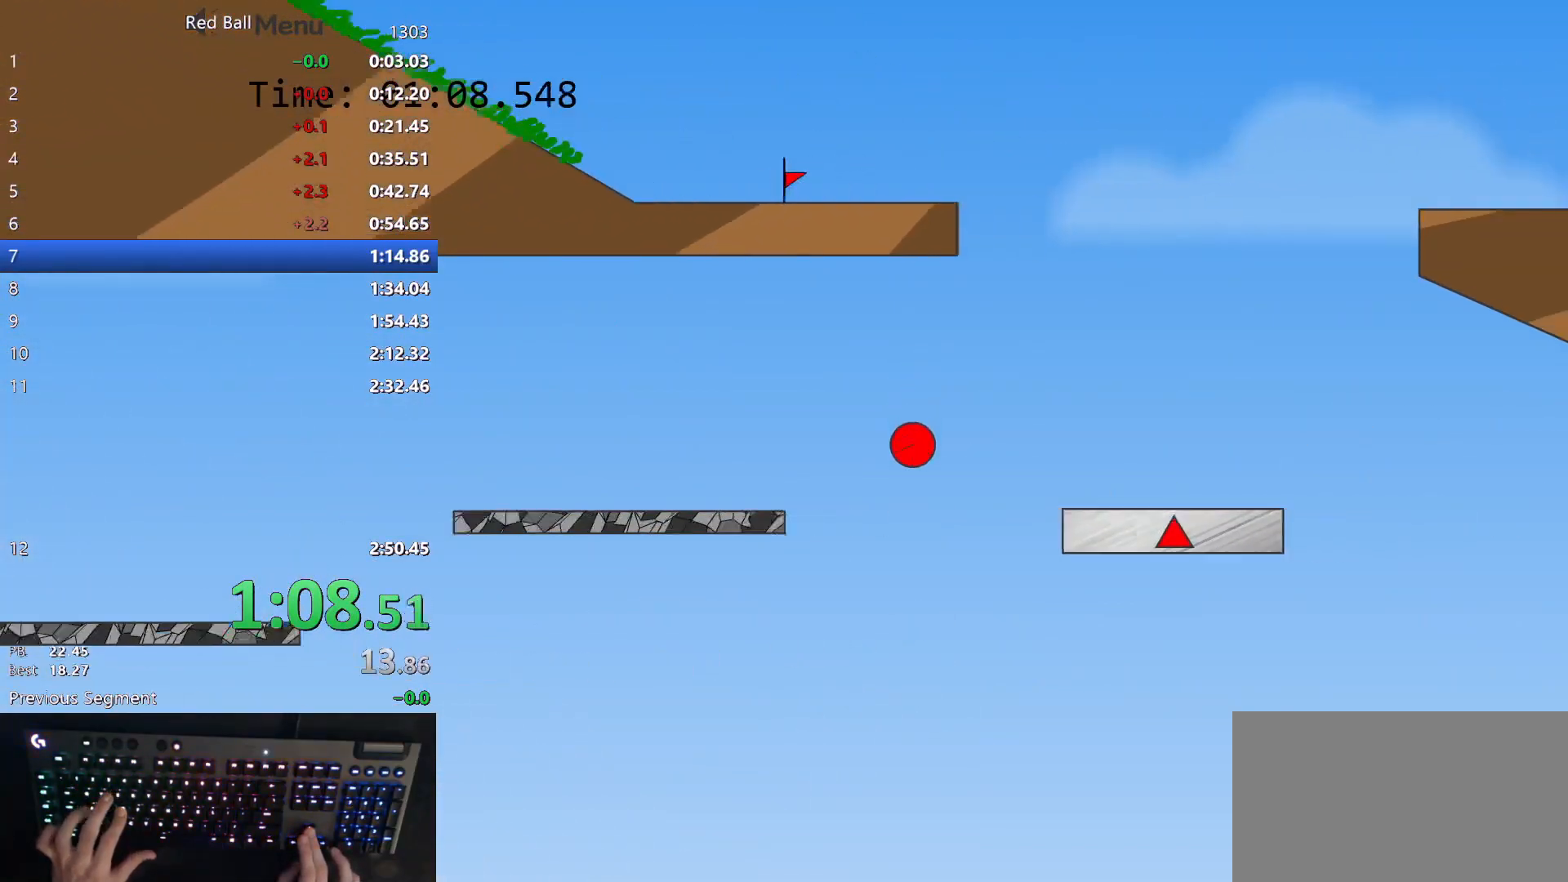
{"keys": ["right", "up"], "events": [[67, "left", "up"]]}
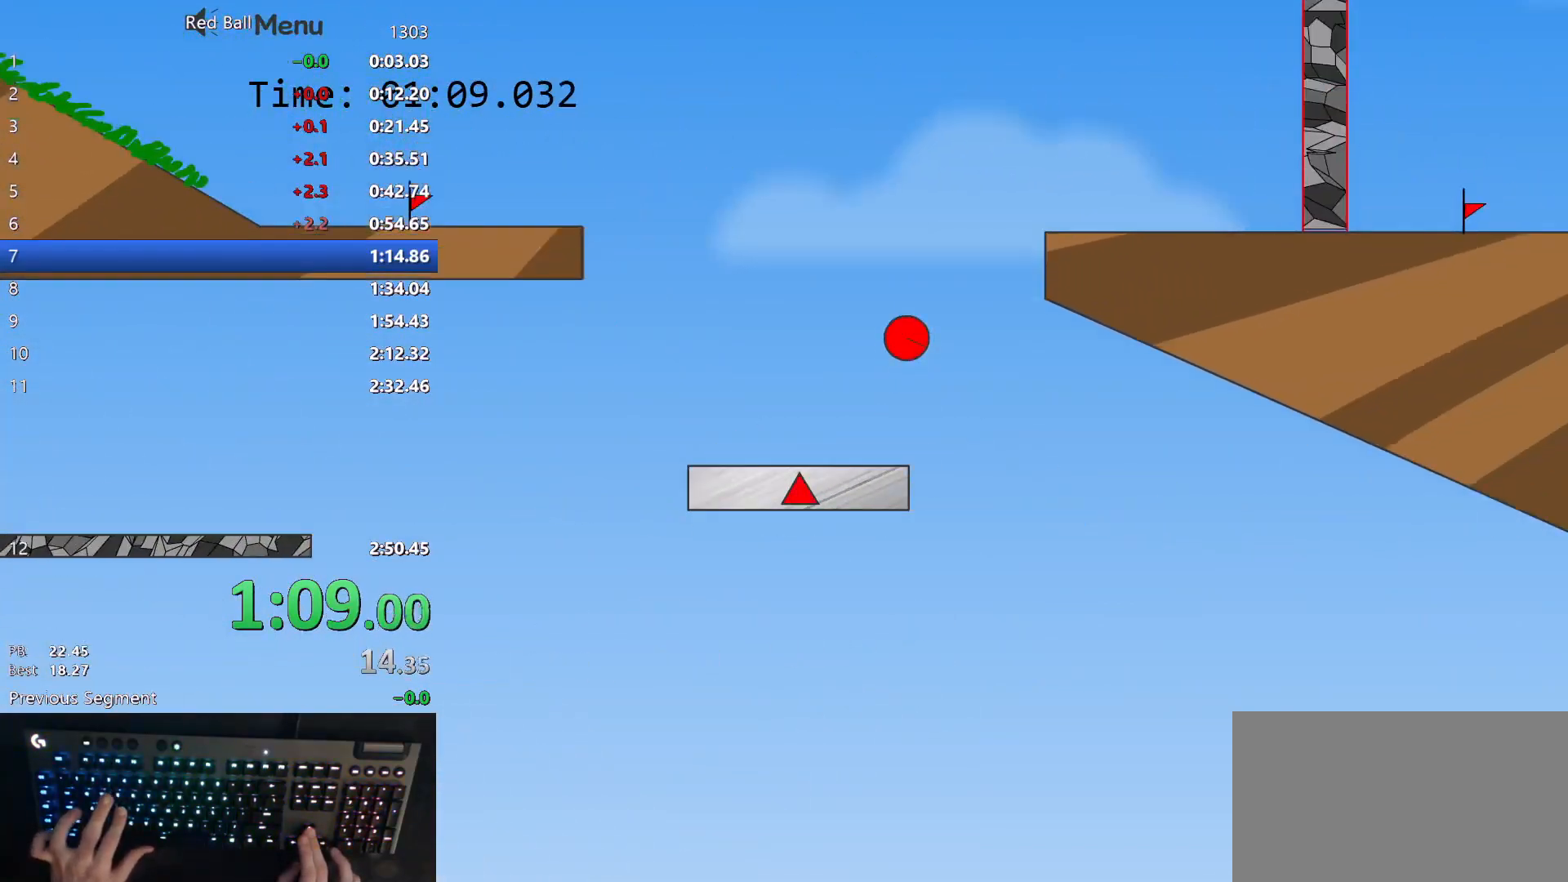
{"keys": ["right", "up"], "events": []}
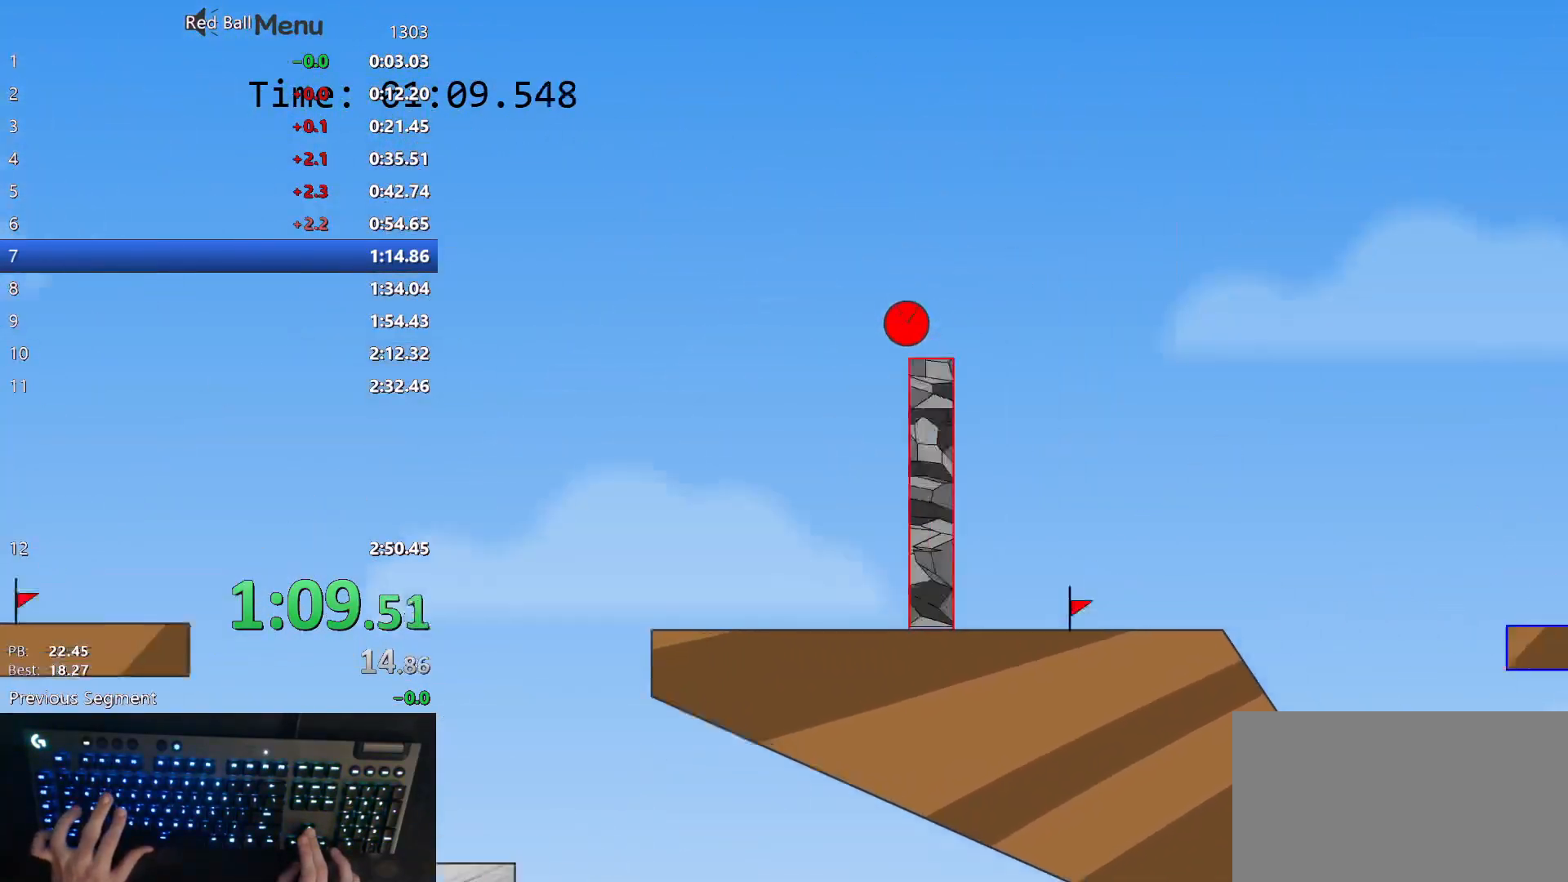
{"keys": ["right"], "events": [[433, "up", "up"]]}
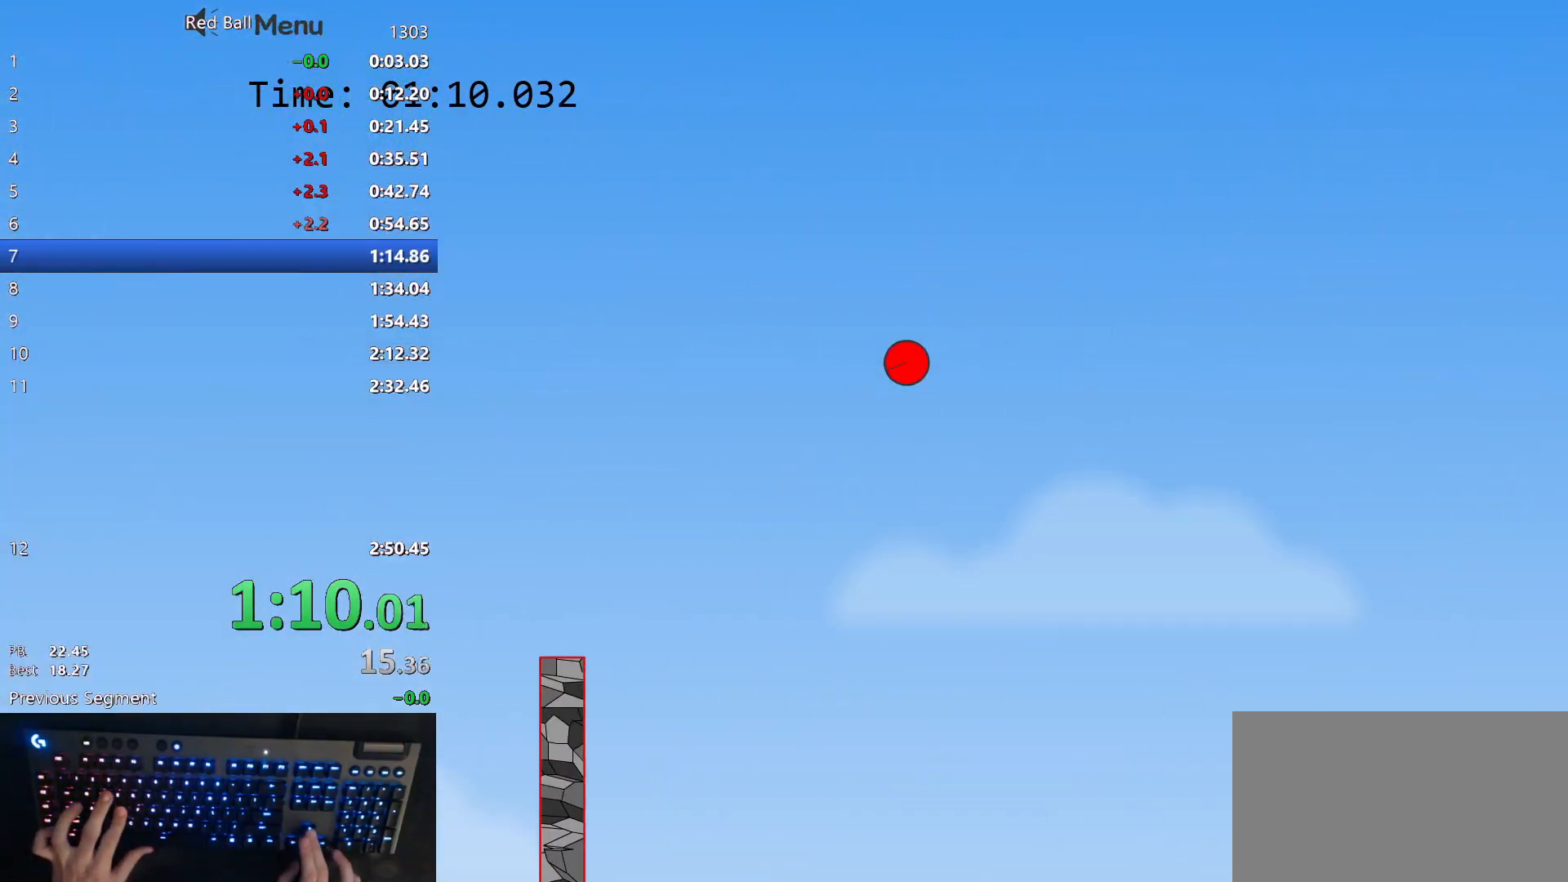
{"keys": ["right"], "events": []}
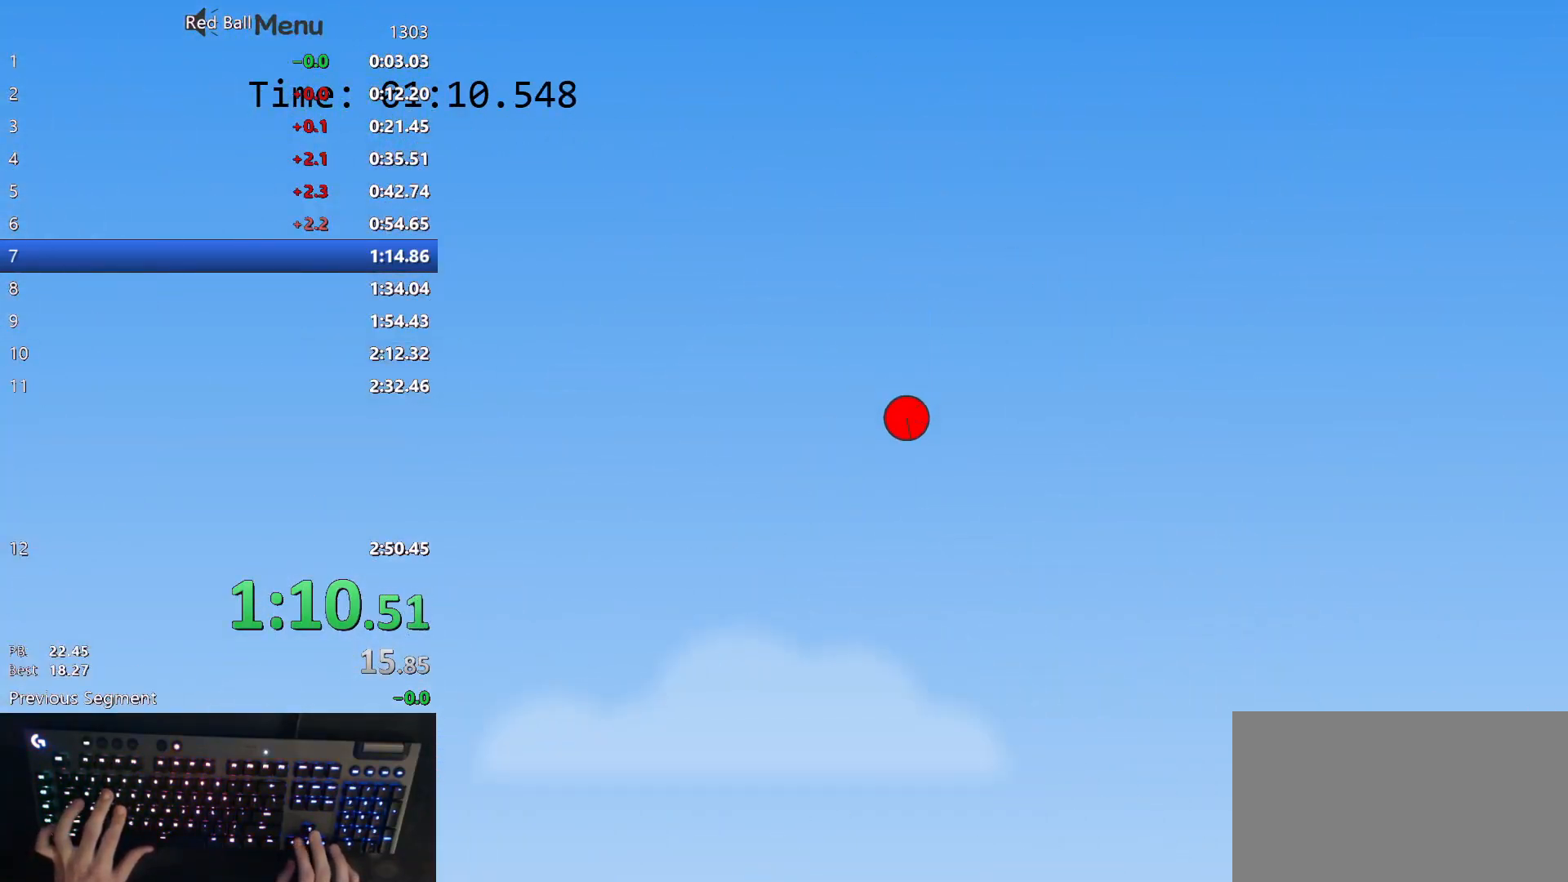
{"keys": ["right"], "events": []}
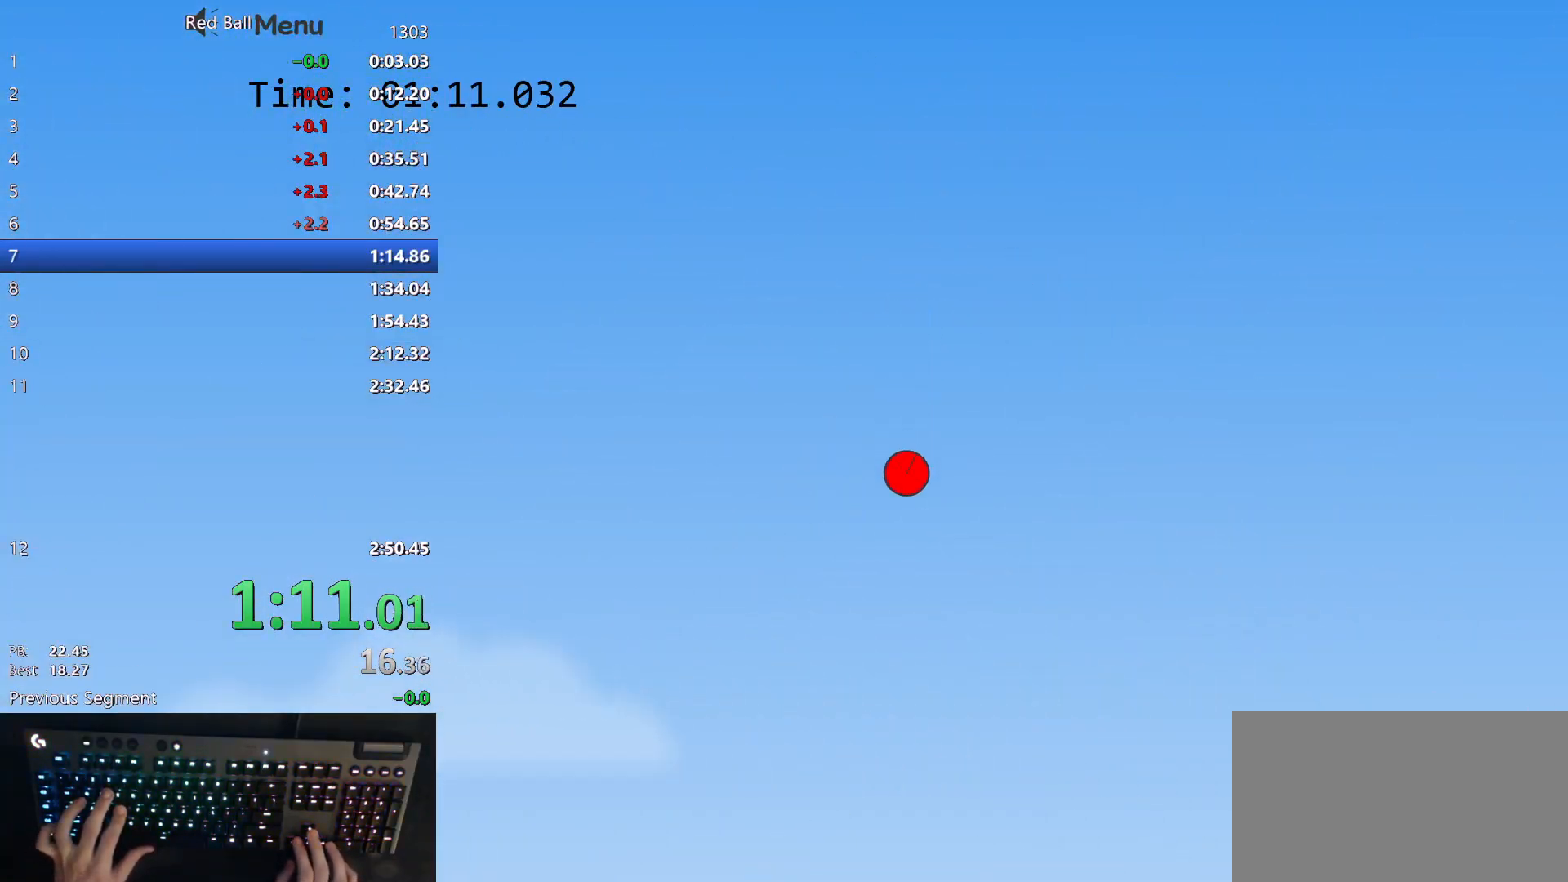
{"keys": ["right"], "events": []}
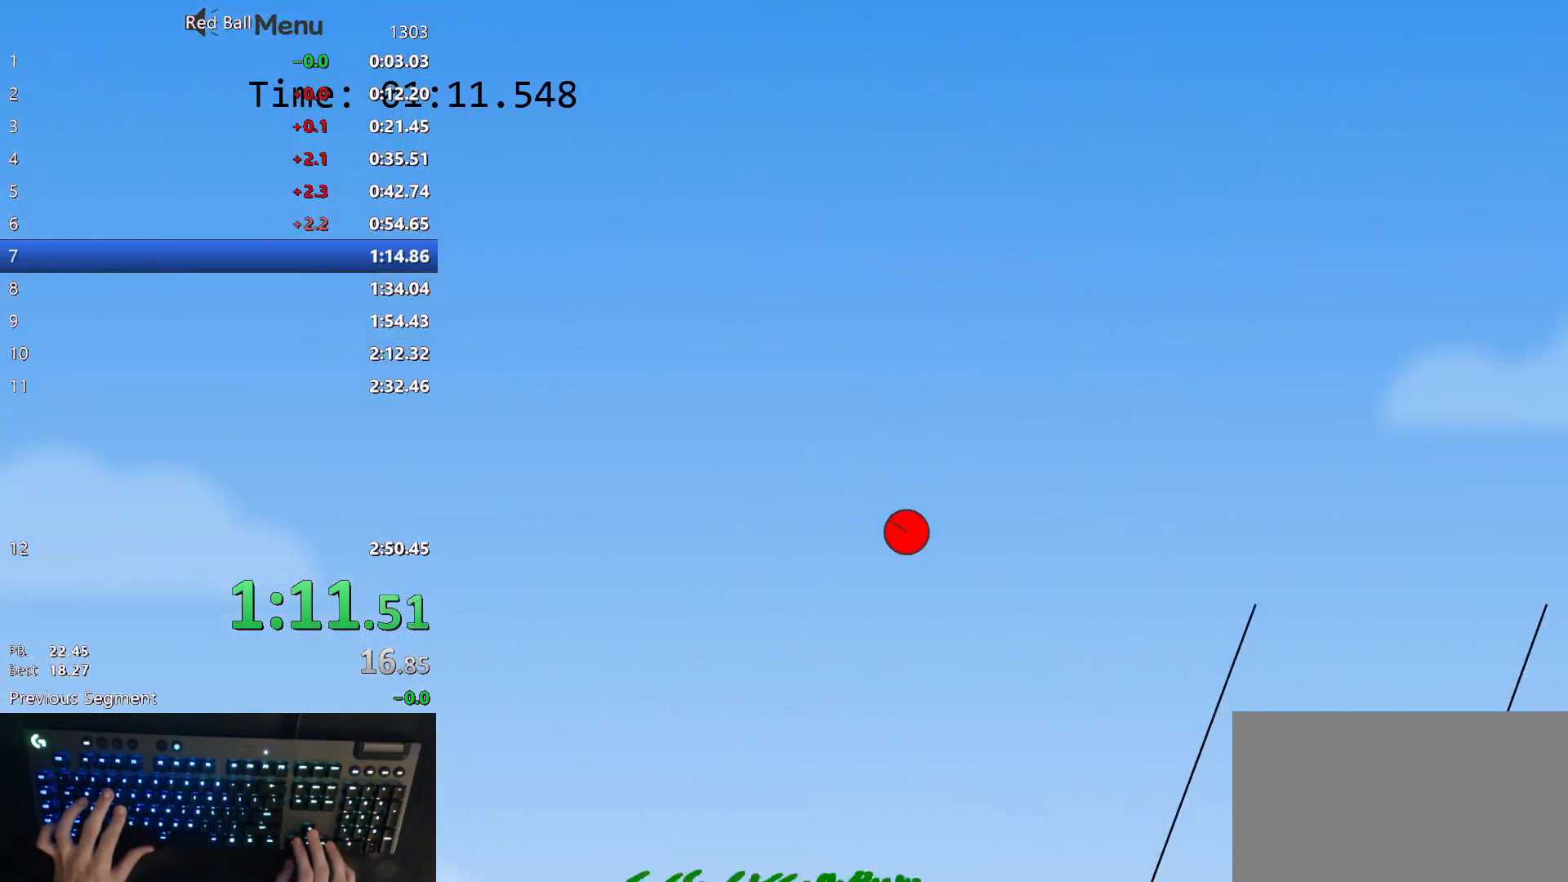
{"keys": ["right"], "events": []}
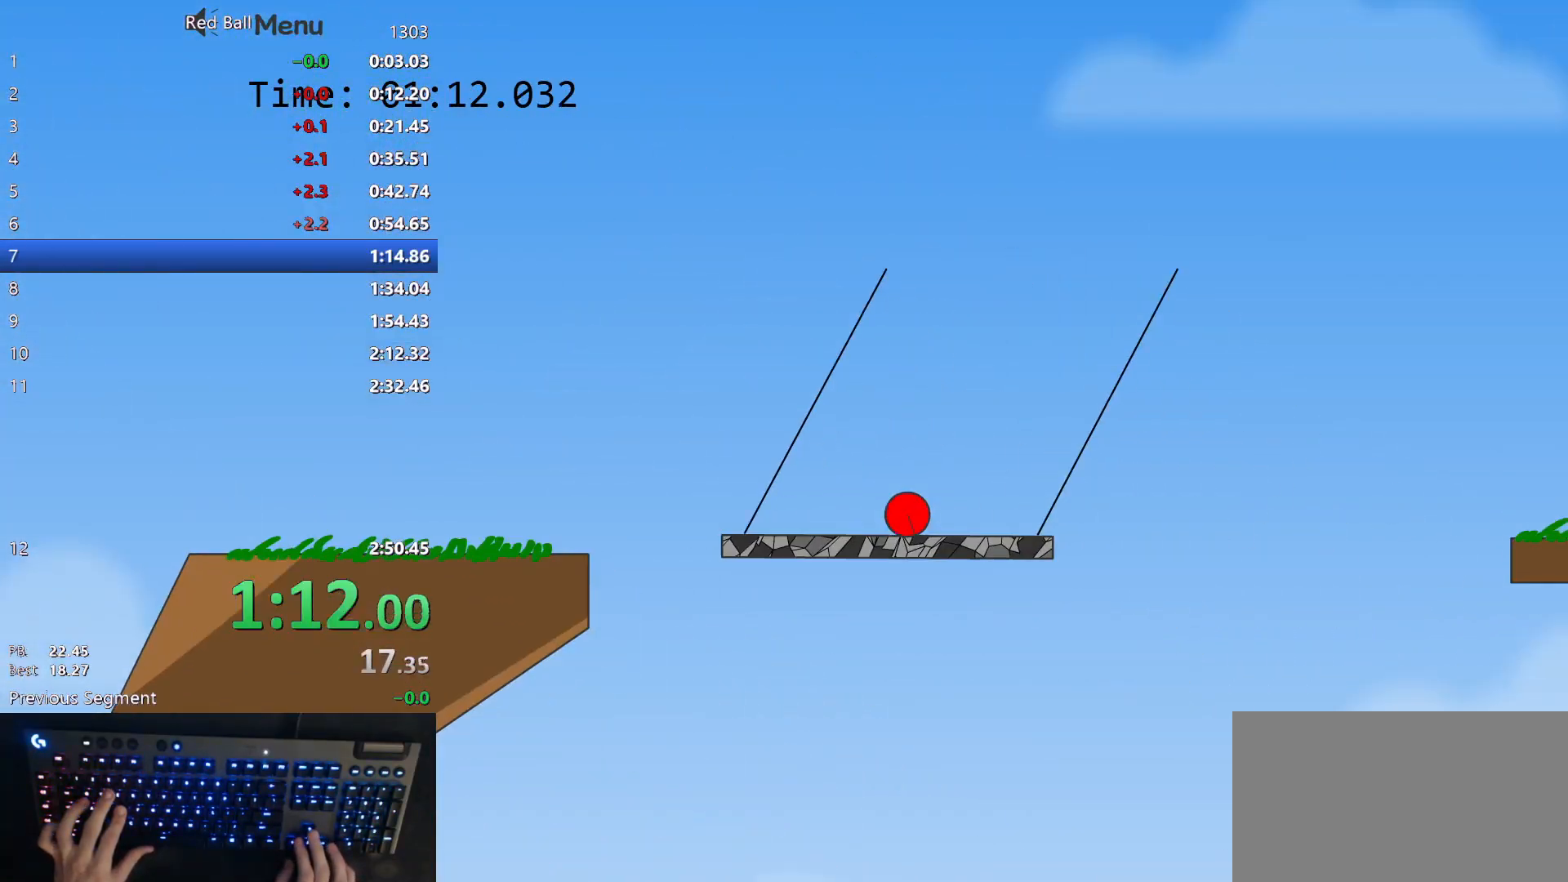
{"keys": ["right"], "events": [[133, "up", "down"], [183, "up", "up"]]}
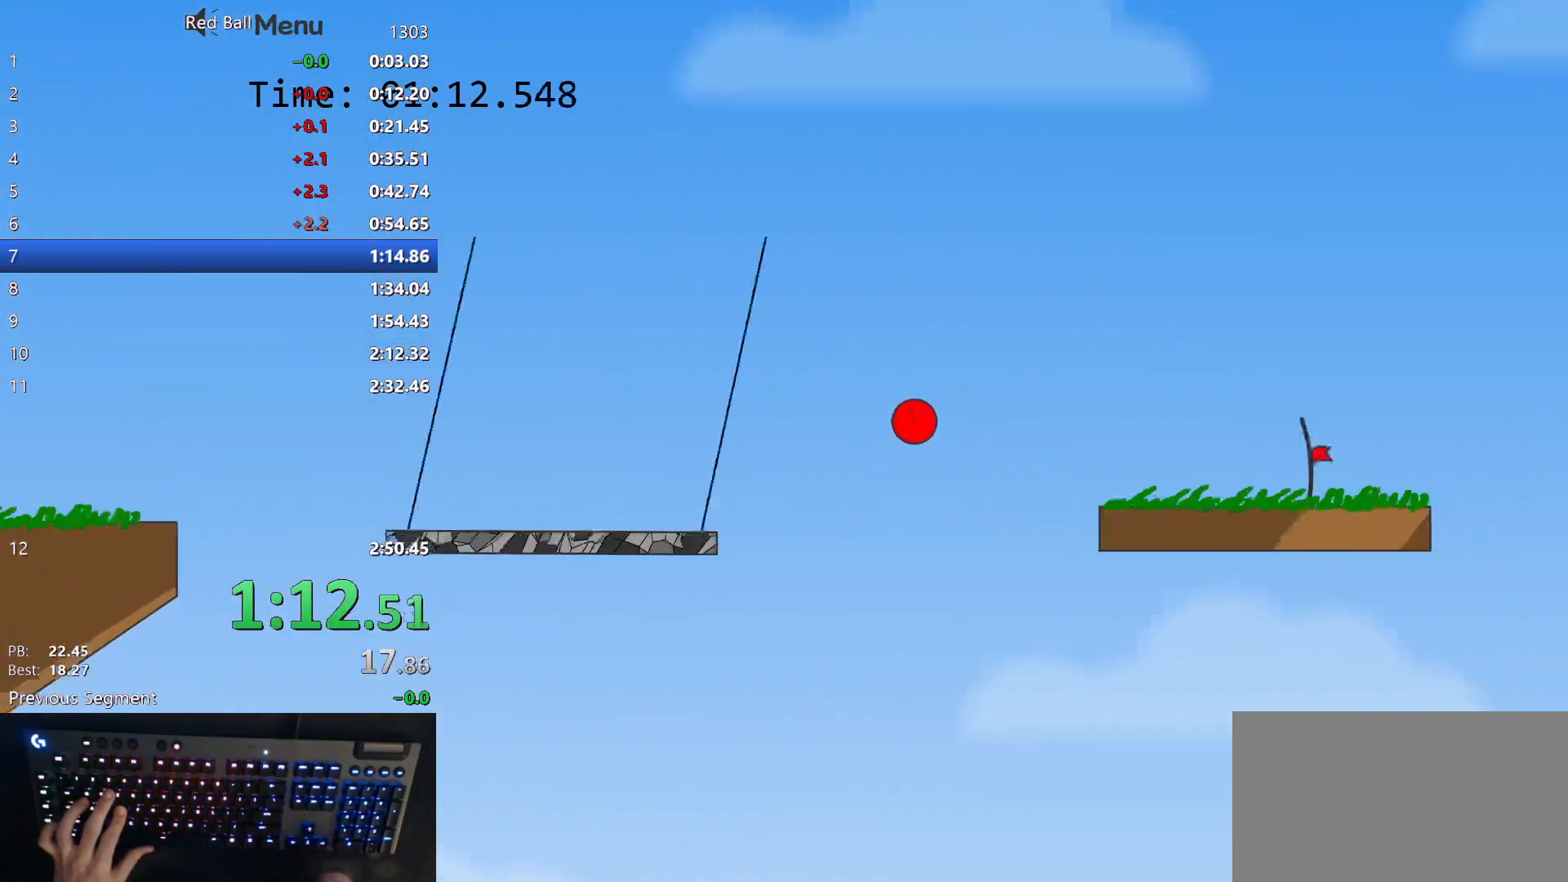
{"keys": ["right"], "events": []}
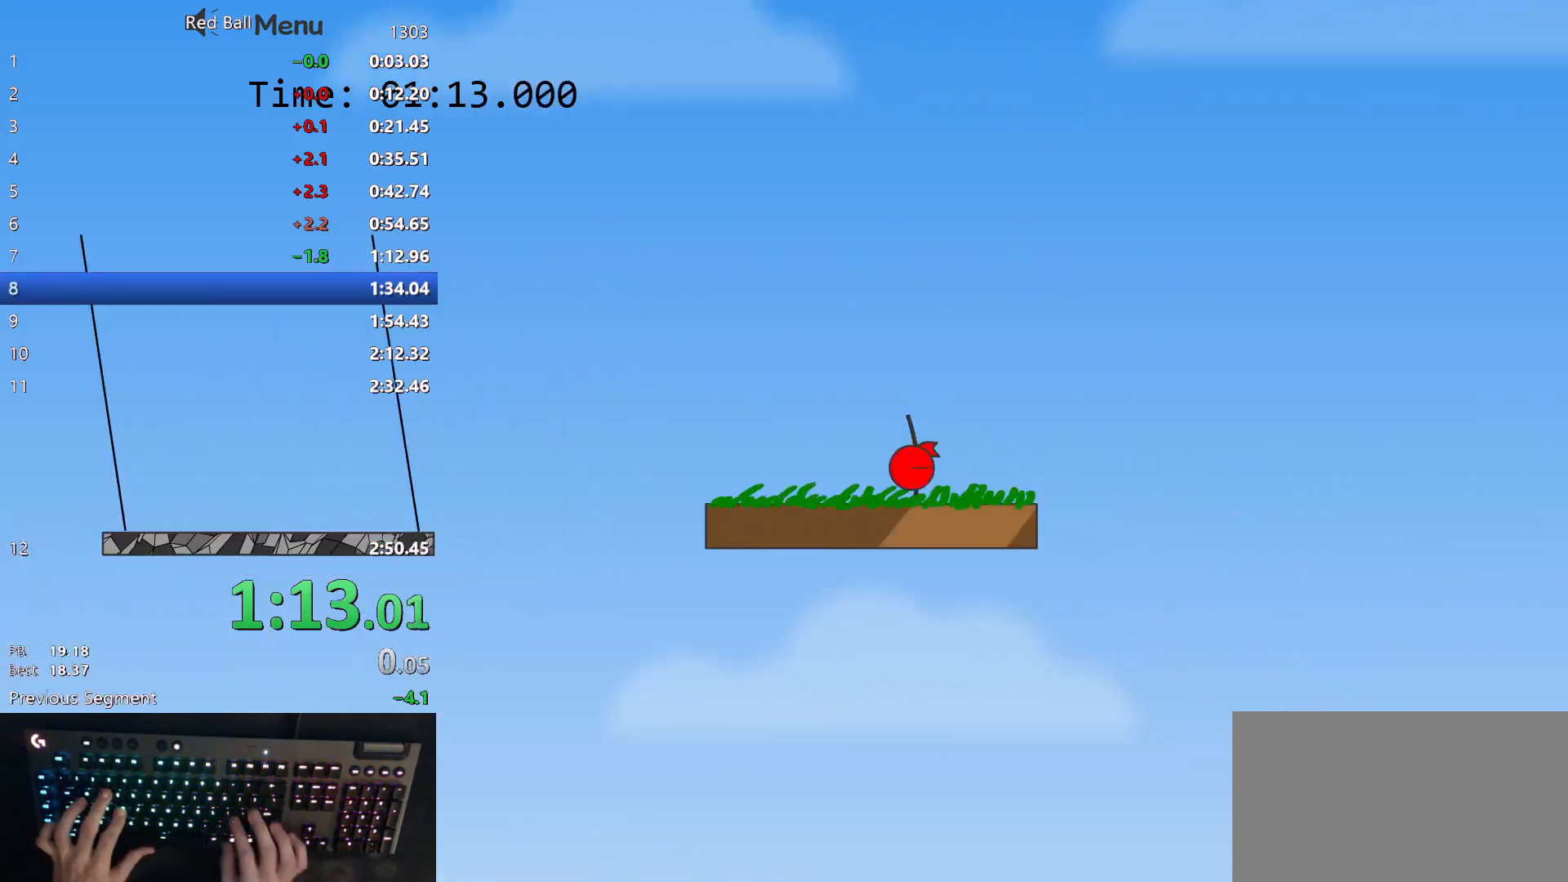
{"keys": [], "events": [[200, "right", "up"]]}
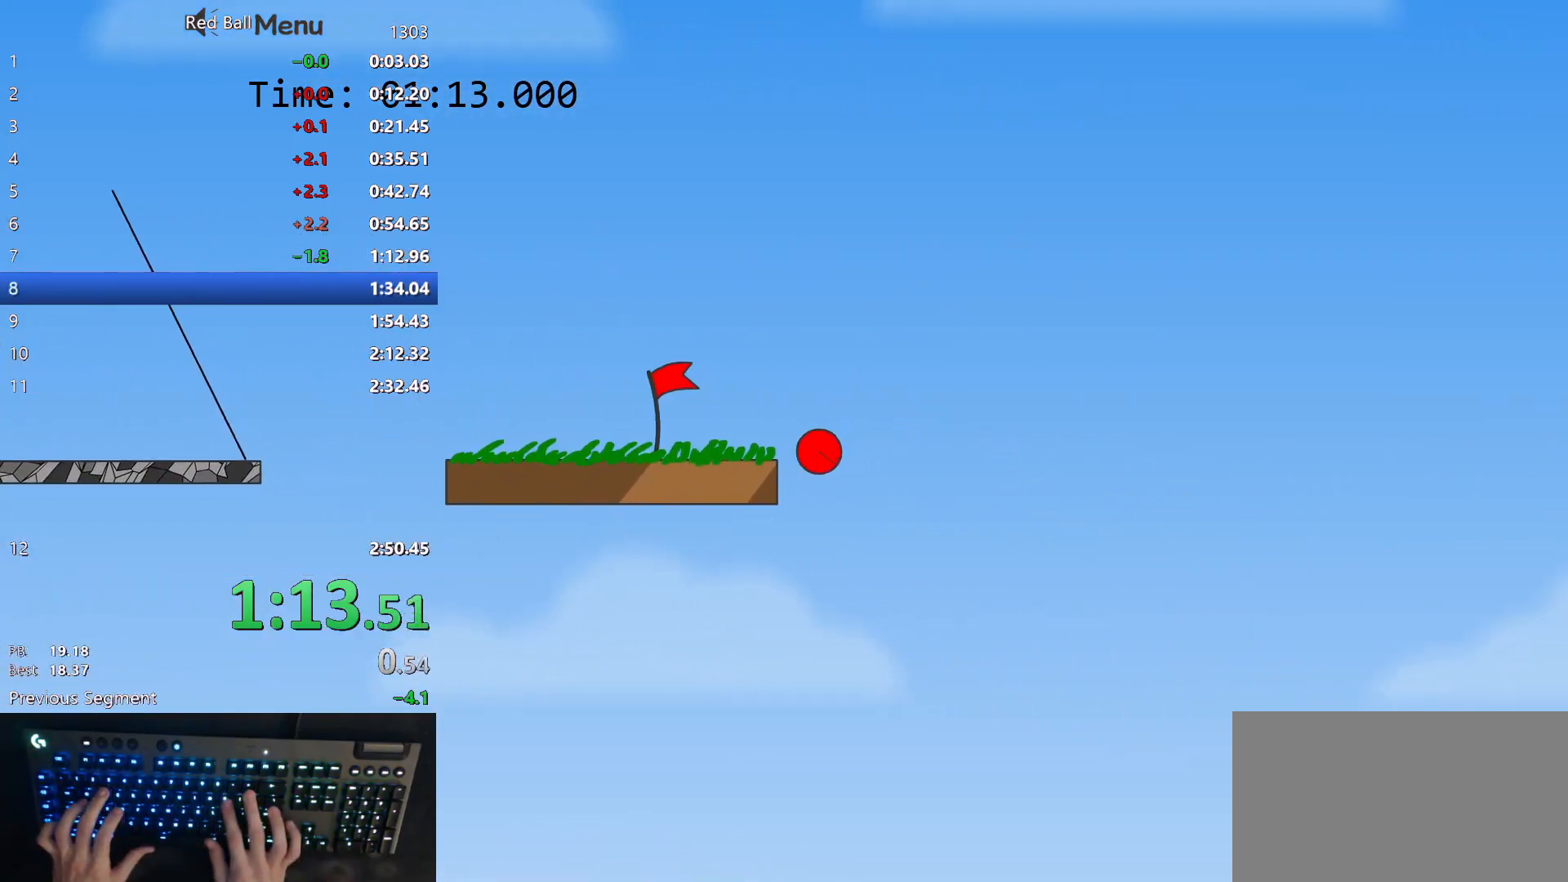
{"keys": [], "events": [[300, "p", "down"], [350, "p", "up"], [400, "p", "down"], [450, "p", "up"]]}
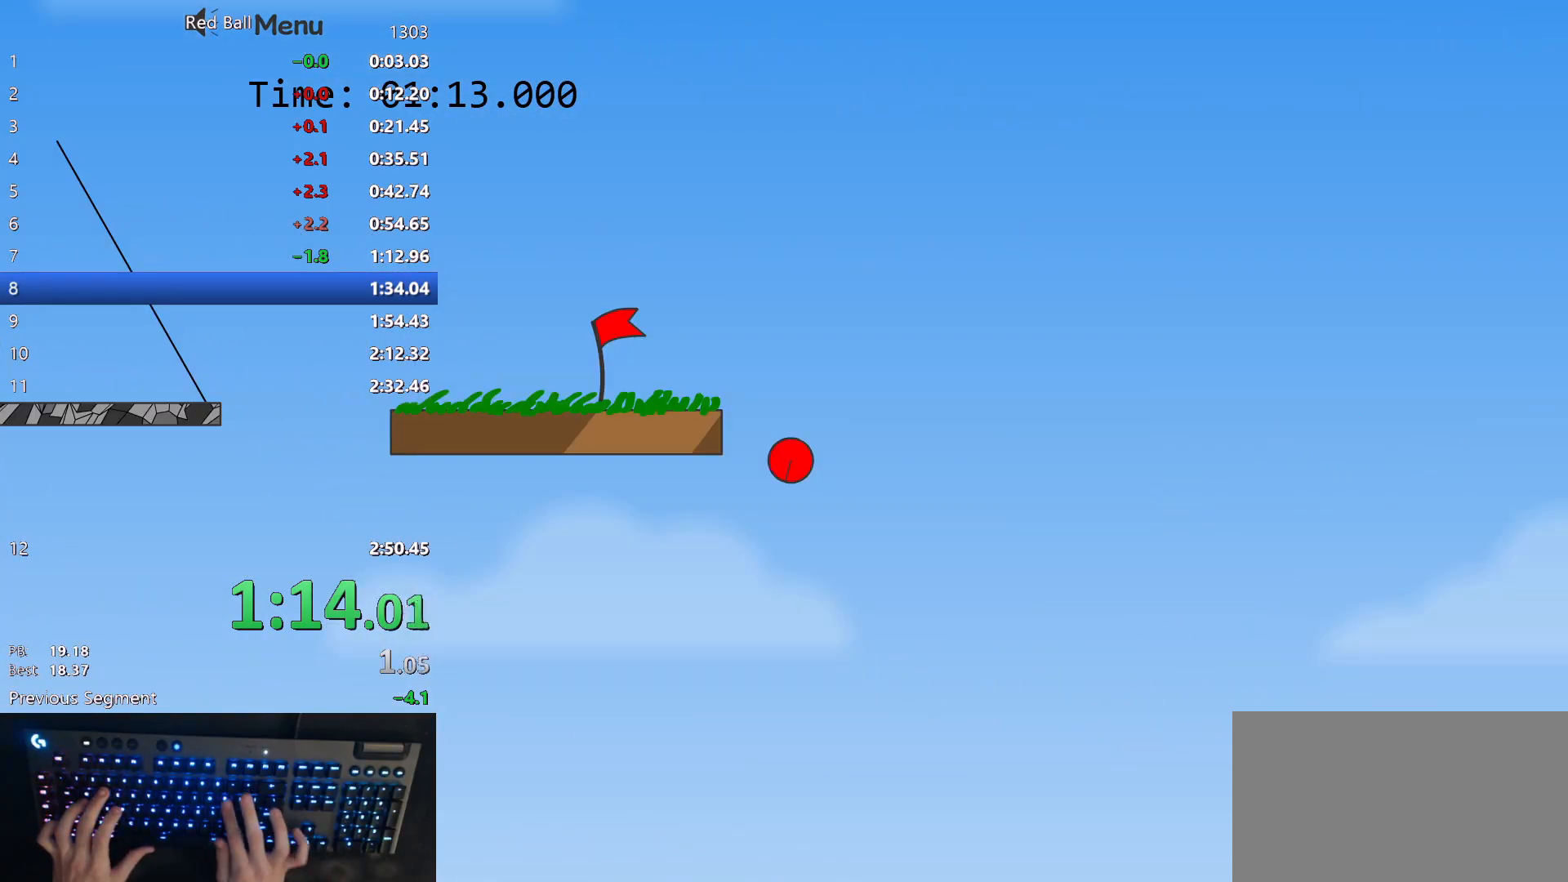
{"keys": ["right"], "events": [[467, "right", "down"]]}
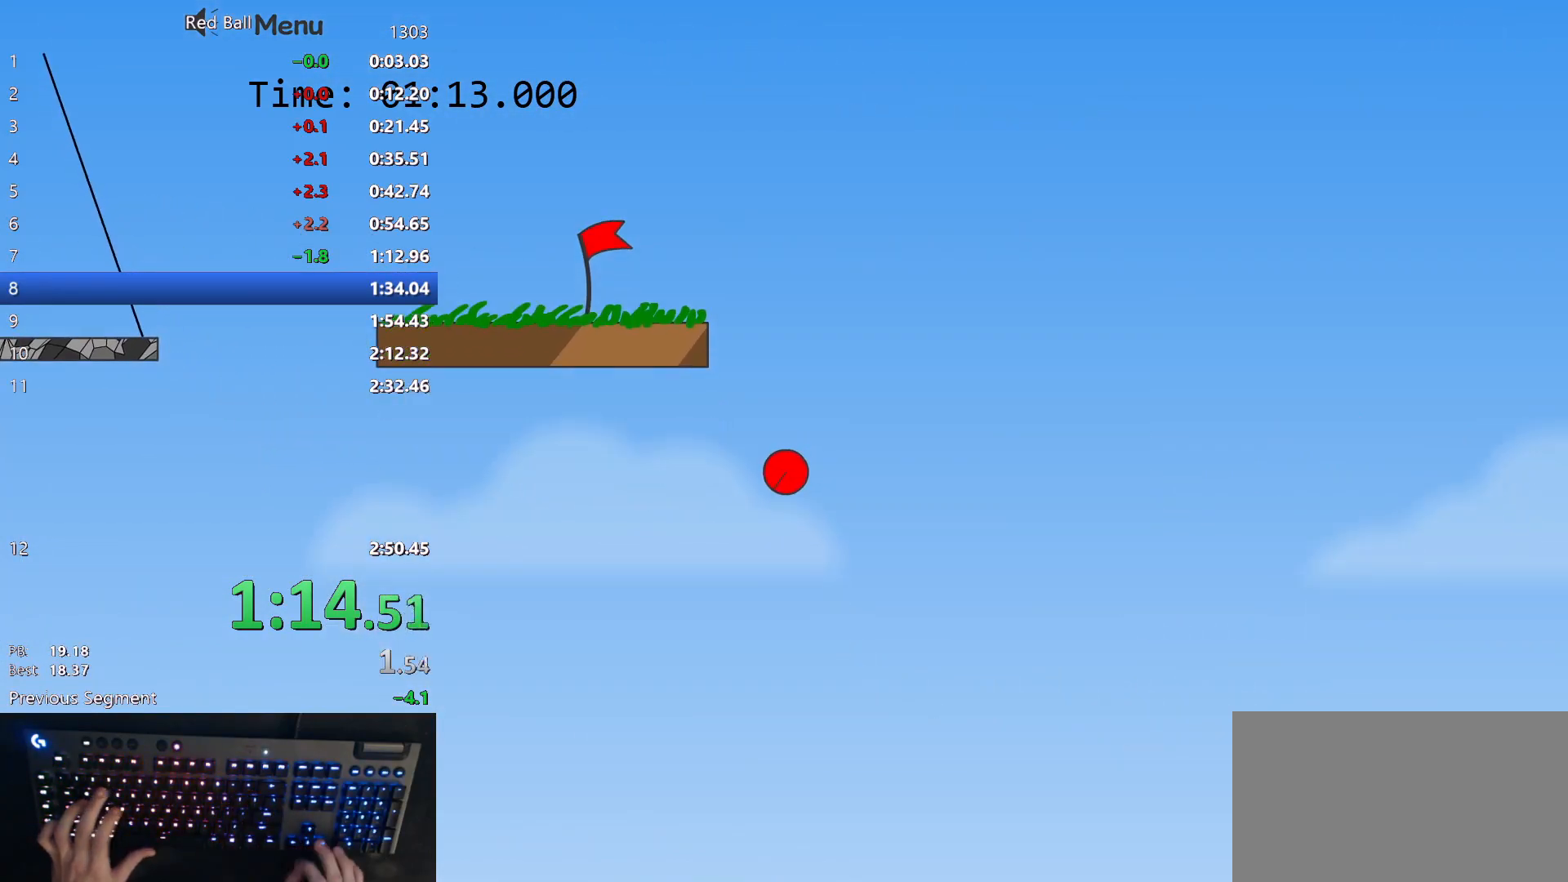
{"keys": ["right"], "events": []}